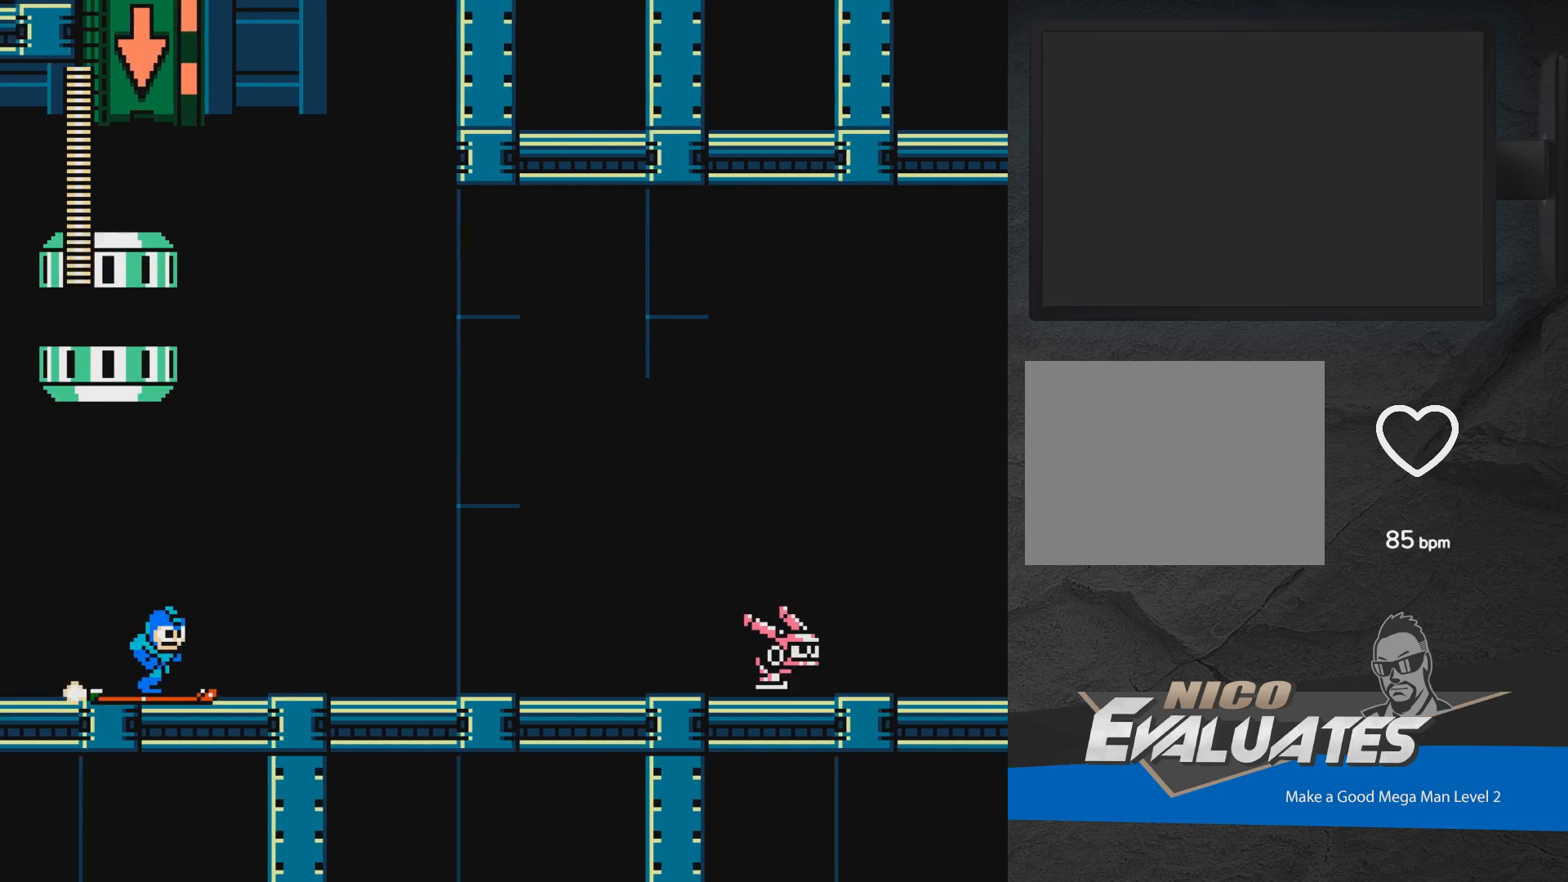
Gameplay with a controller (Xbox layout); each line is a JSON object with the inputs held at the frame after it. "events" lists button and stick changes between this image and that frame as [ms after this image, input, new state], when the widget could be followed in between. Not read: L2 R2 left_stick right_stick.
{"buttons": ["X"], "events": [[267, "DPAD_RIGHT", "up"], [283, "X", "down"], [383, "X", "up"], [450, "X", "down"]]}
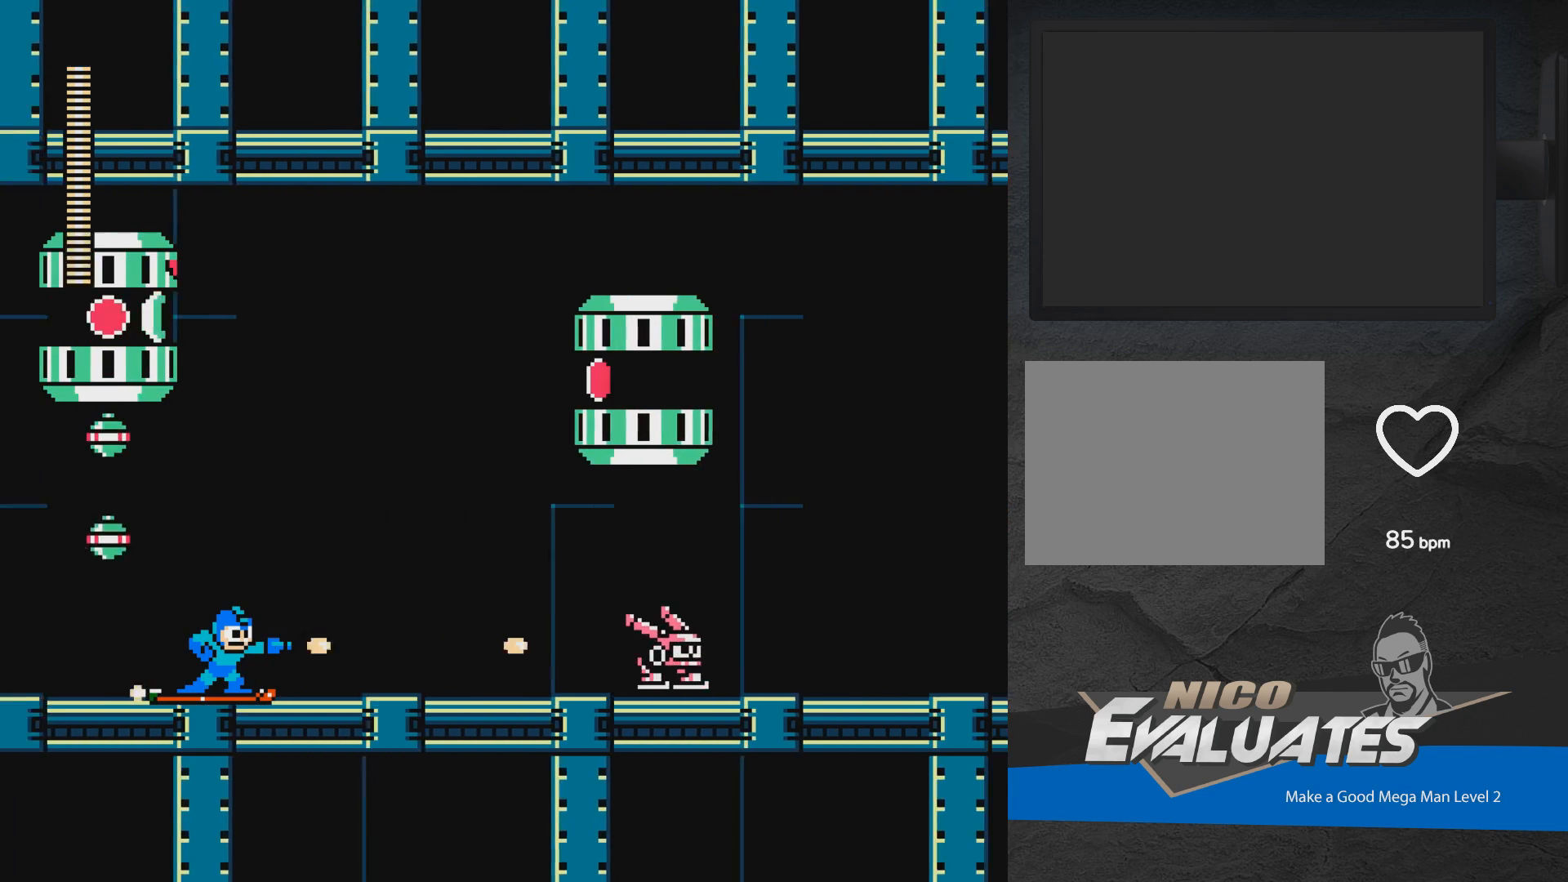
{"buttons": ["X", "DPAD_RIGHT"], "events": [[17, "X", "up"], [83, "X", "down"], [167, "X", "up"], [217, "X", "down"], [300, "X", "up"], [367, "X", "down"], [400, "DPAD_RIGHT", "down"], [433, "X", "up"], [500, "X", "down"]]}
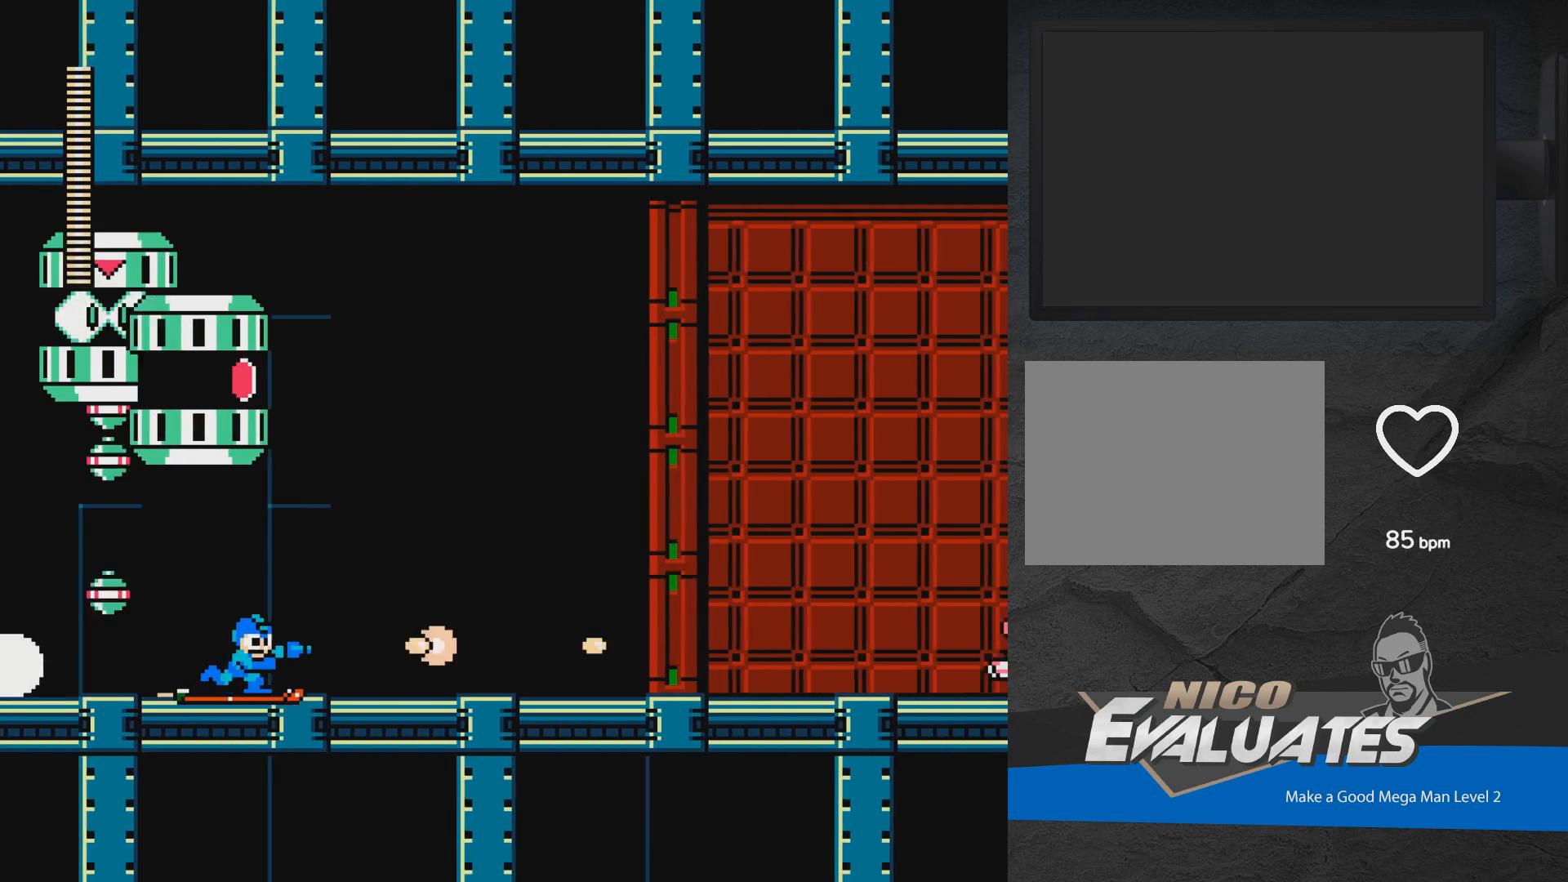
{"buttons": ["X"], "events": [[67, "X", "up"], [150, "X", "down"], [183, "DPAD_RIGHT", "up"], [183, "X", "up"], [300, "X", "down"], [367, "X", "up"], [467, "X", "down"]]}
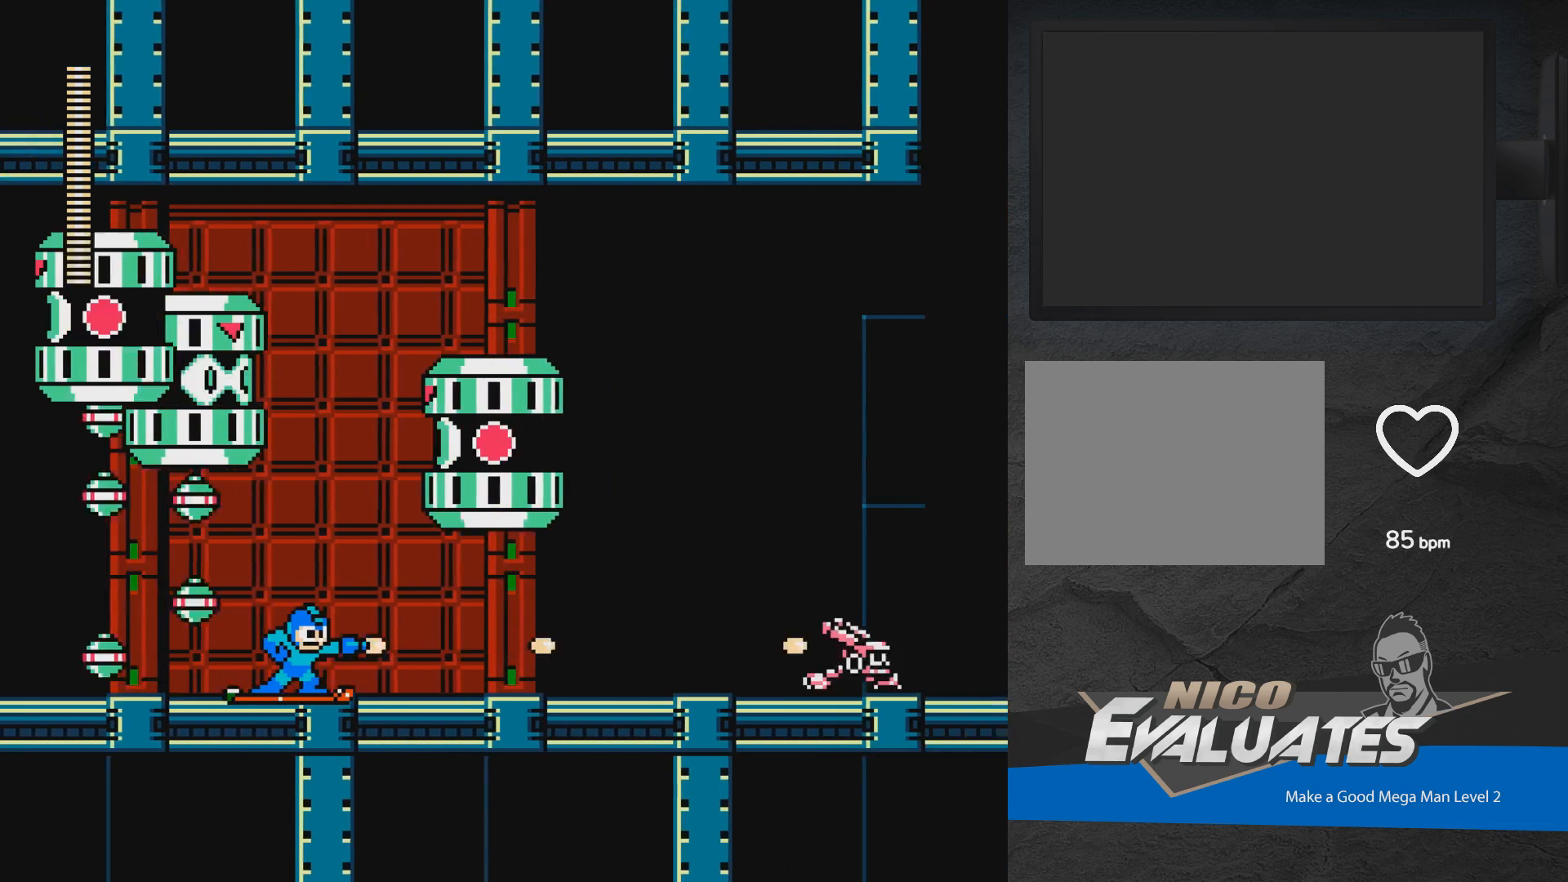
{"buttons": ["DPAD_RIGHT"], "events": [[33, "X", "up"], [117, "X", "down"], [183, "X", "up"], [250, "DPAD_RIGHT", "down"], [267, "X", "down"], [350, "X", "up"], [417, "X", "down"], [500, "X", "up"]]}
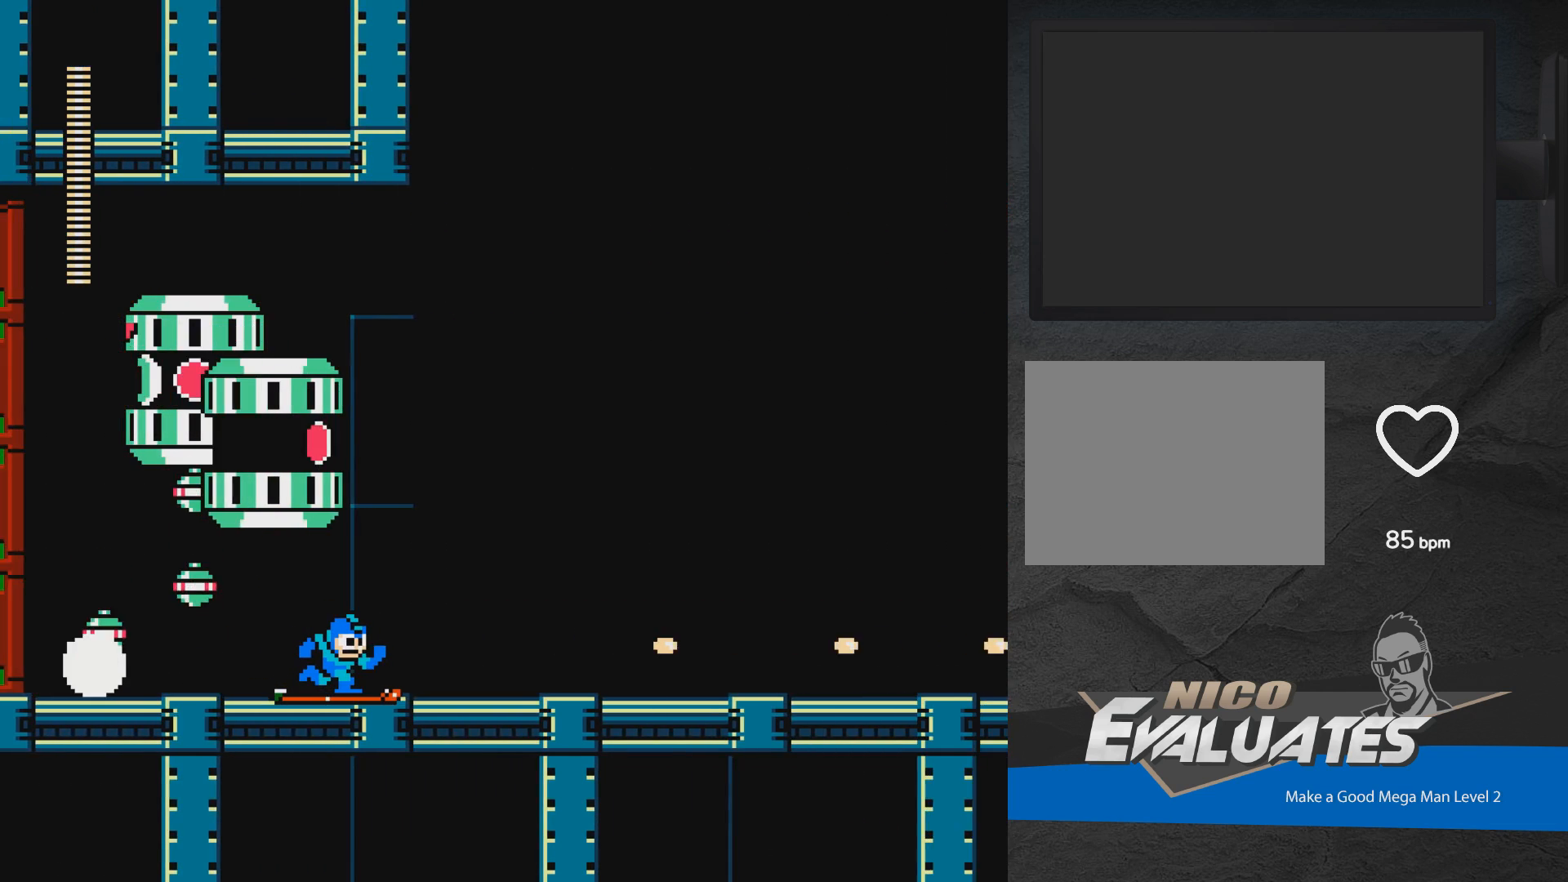
{"buttons": [], "events": [[50, "DPAD_RIGHT", "up"], [83, "X", "down"], [117, "X", "up"], [217, "X", "down"], [283, "X", "up"], [333, "DPAD_RIGHT", "down"], [383, "DPAD_RIGHT", "up"], [383, "X", "down"], [433, "X", "up"]]}
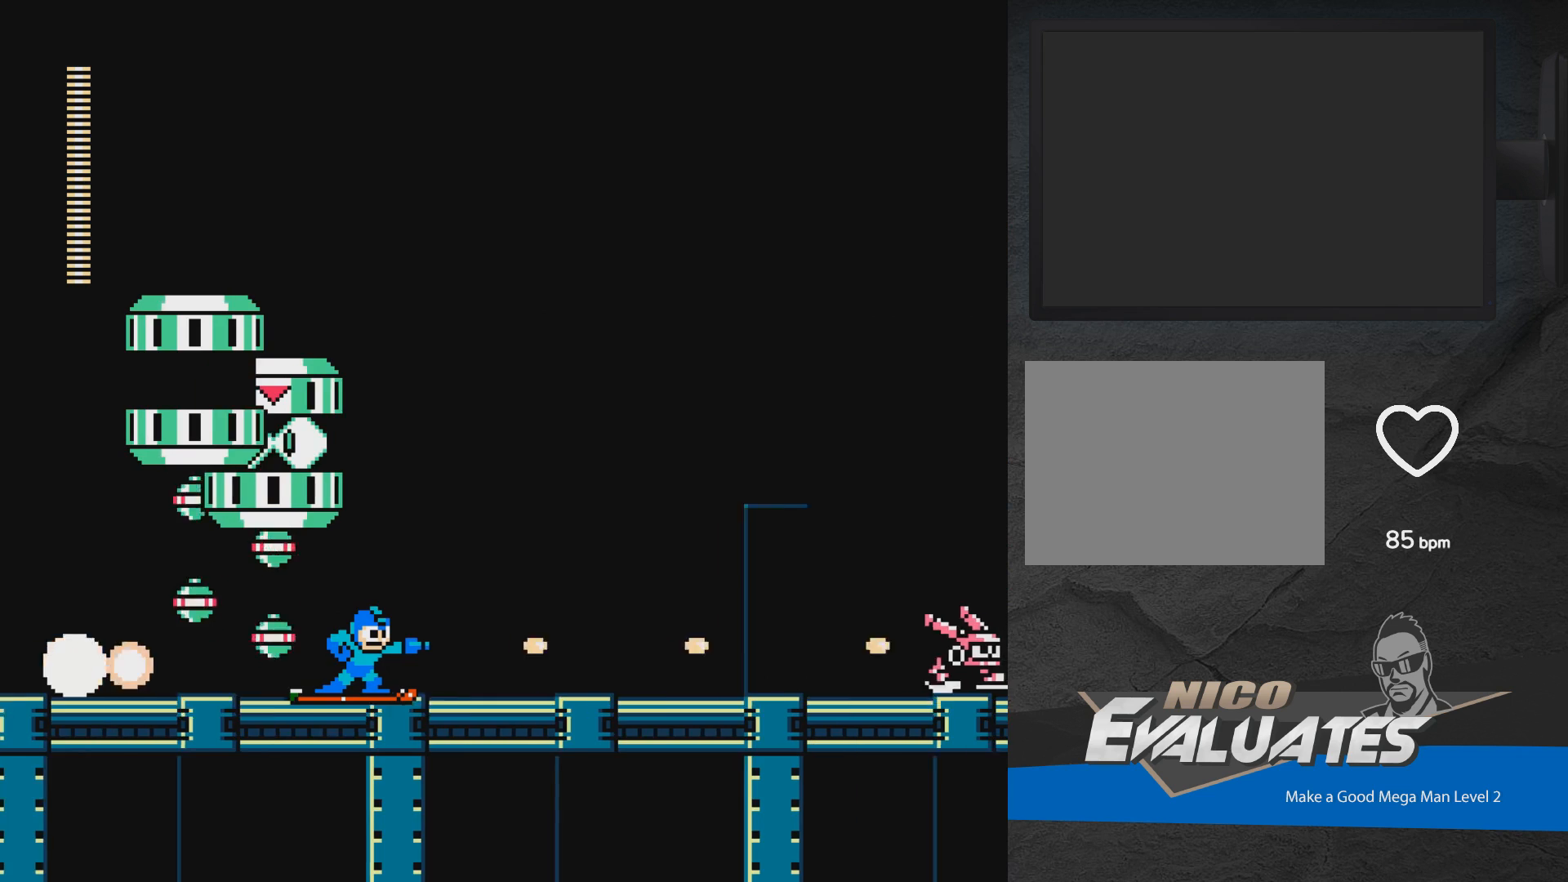
{"buttons": ["X"], "events": [[33, "X", "down"], [100, "X", "up"], [183, "X", "down"], [233, "X", "up"], [333, "X", "down"], [383, "X", "up"], [467, "X", "down"]]}
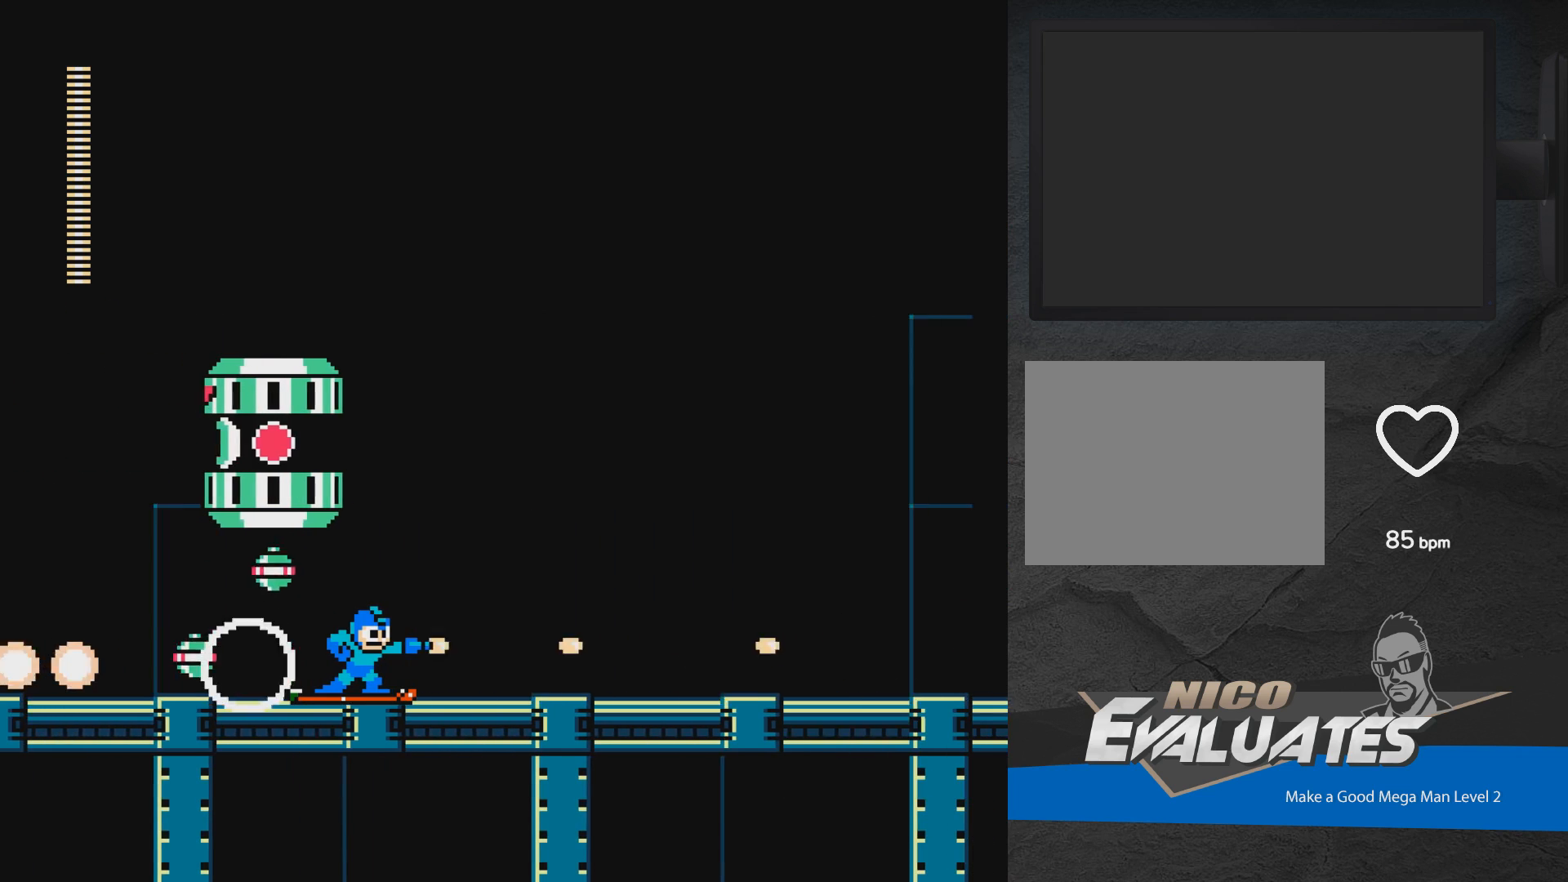
{"buttons": [], "events": [[33, "X", "up"], [117, "X", "down"], [200, "X", "up"], [283, "X", "down"], [350, "X", "up"], [433, "X", "down"], [500, "X", "up"]]}
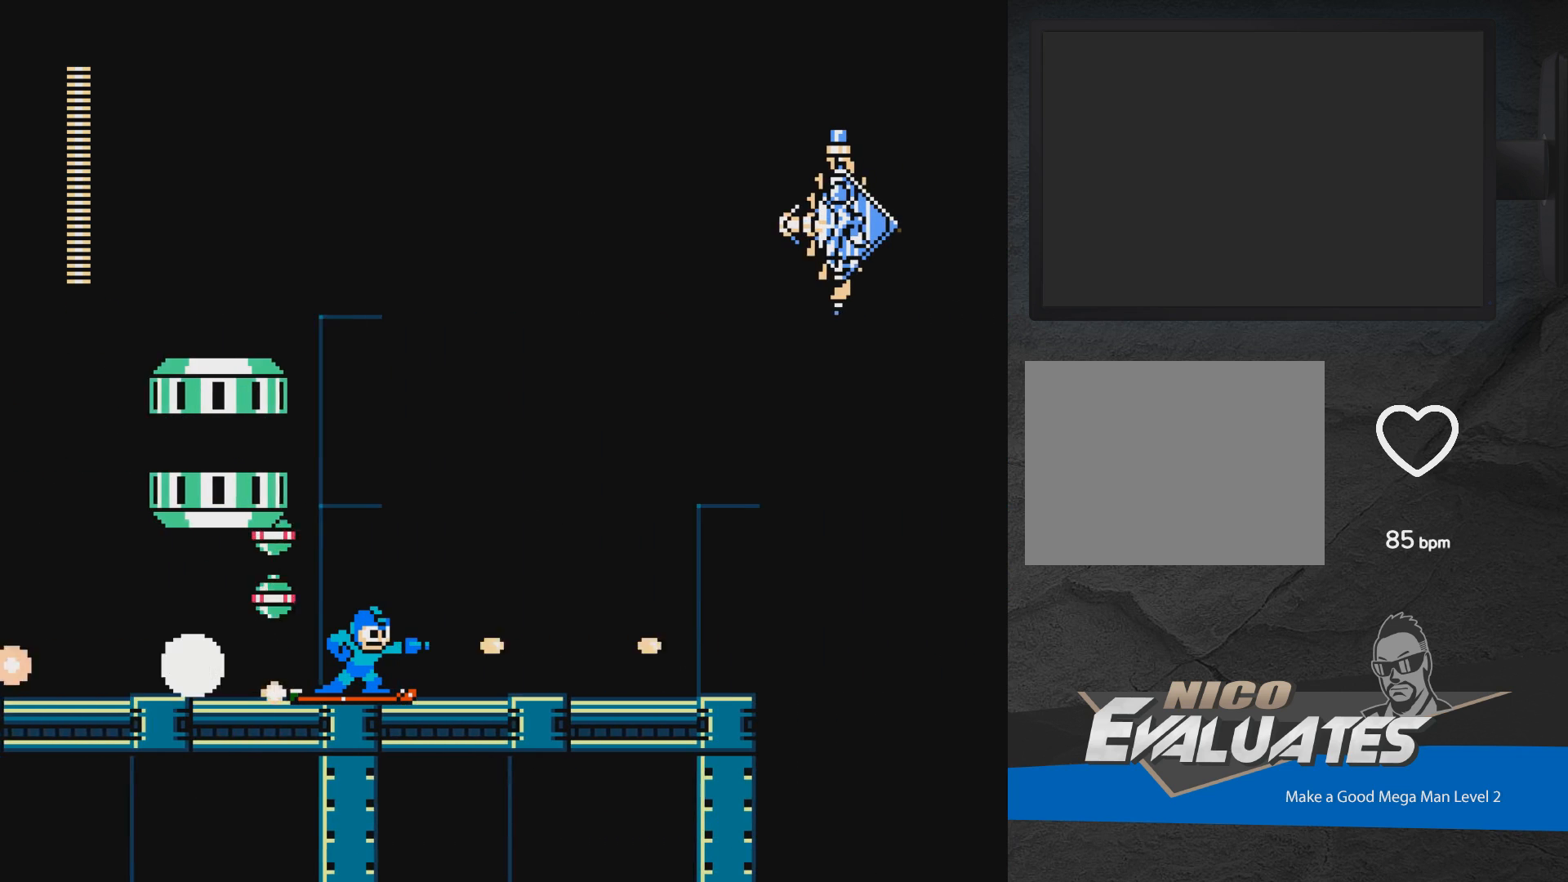
{"buttons": ["A", "DPAD_LEFT"], "events": [[83, "X", "down"], [150, "X", "up"], [233, "DPAD_LEFT", "down"], [317, "A", "down"], [383, "DPAD_UP", "down"], [433, "DPAD_UP", "up"]]}
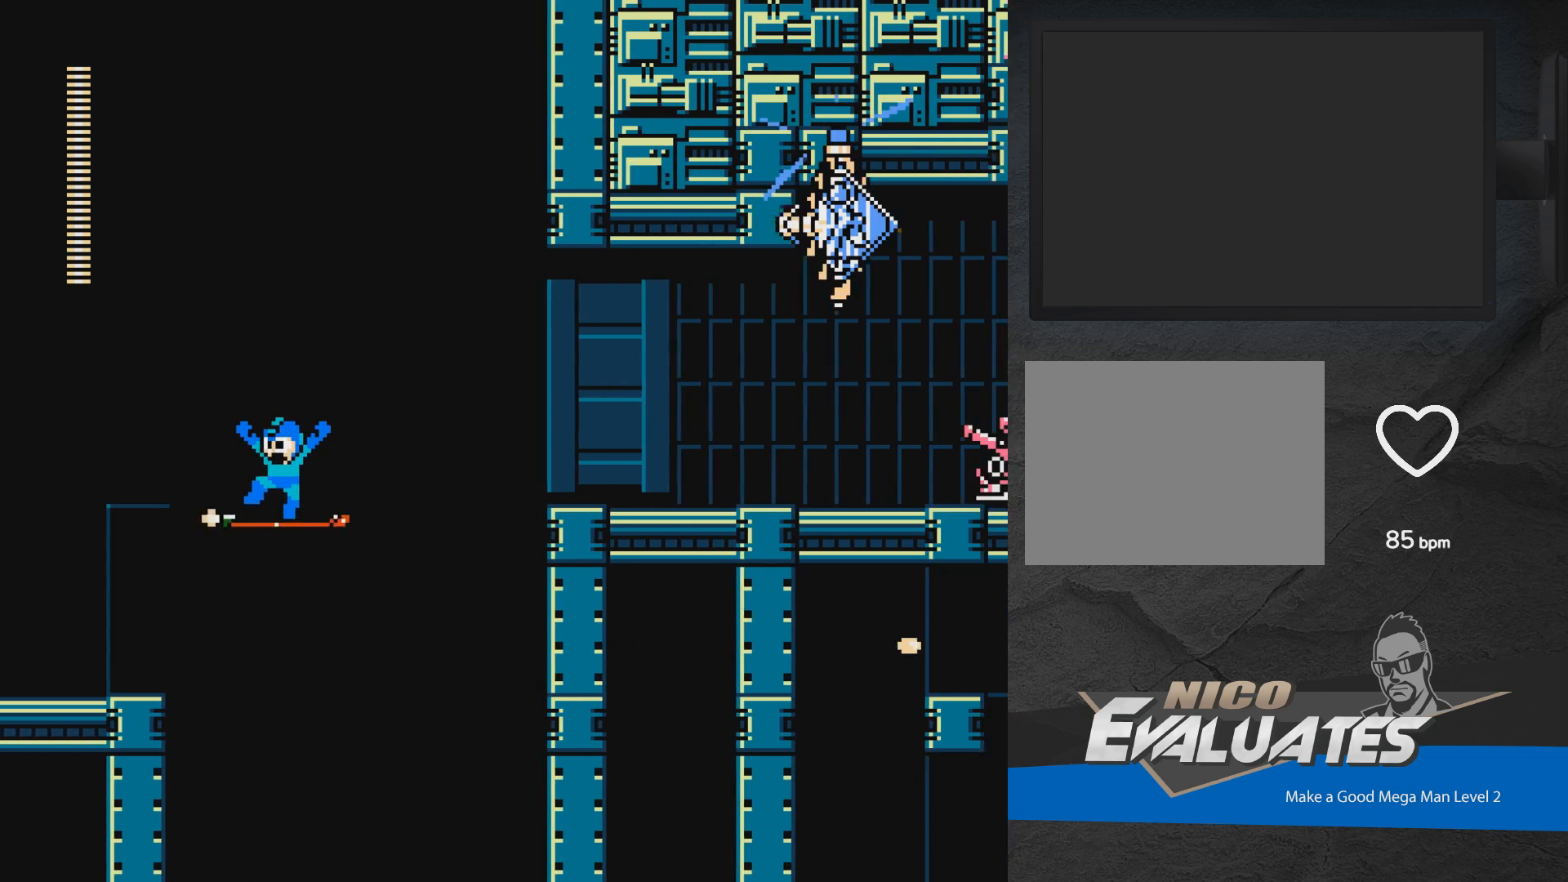
{"buttons": ["DPAD_LEFT"], "events": [[50, "DPAD_LEFT", "up"], [67, "DPAD_RIGHT", "down"], [267, "DPAD_RIGHT", "up"], [283, "A", "up"], [283, "DPAD_LEFT", "down"]]}
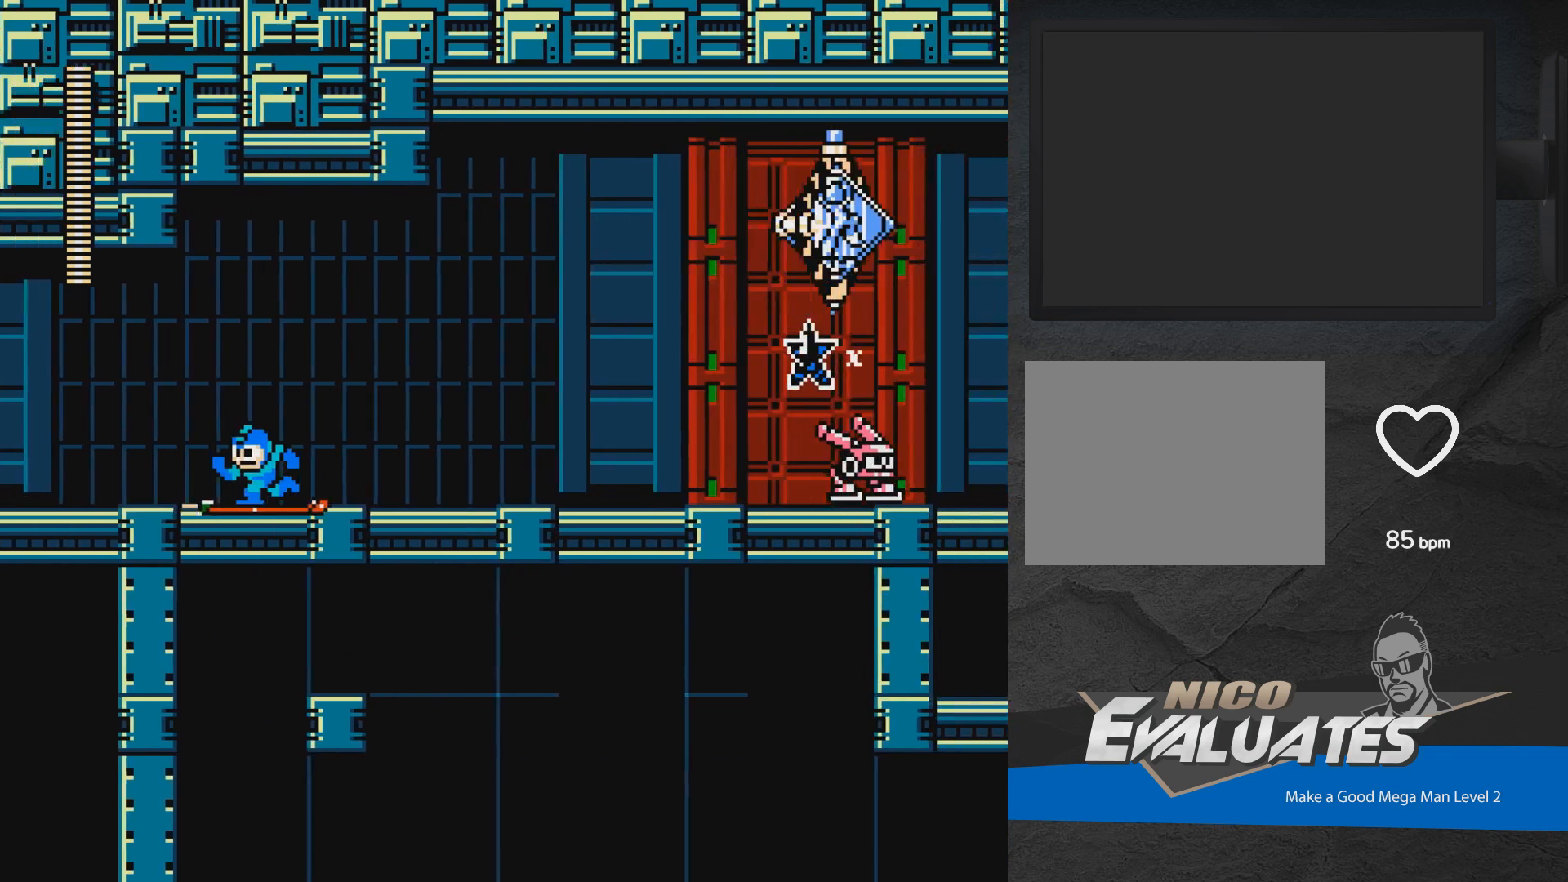
{"buttons": ["A"], "events": [[467, "A", "down"], [467, "DPAD_LEFT", "up"]]}
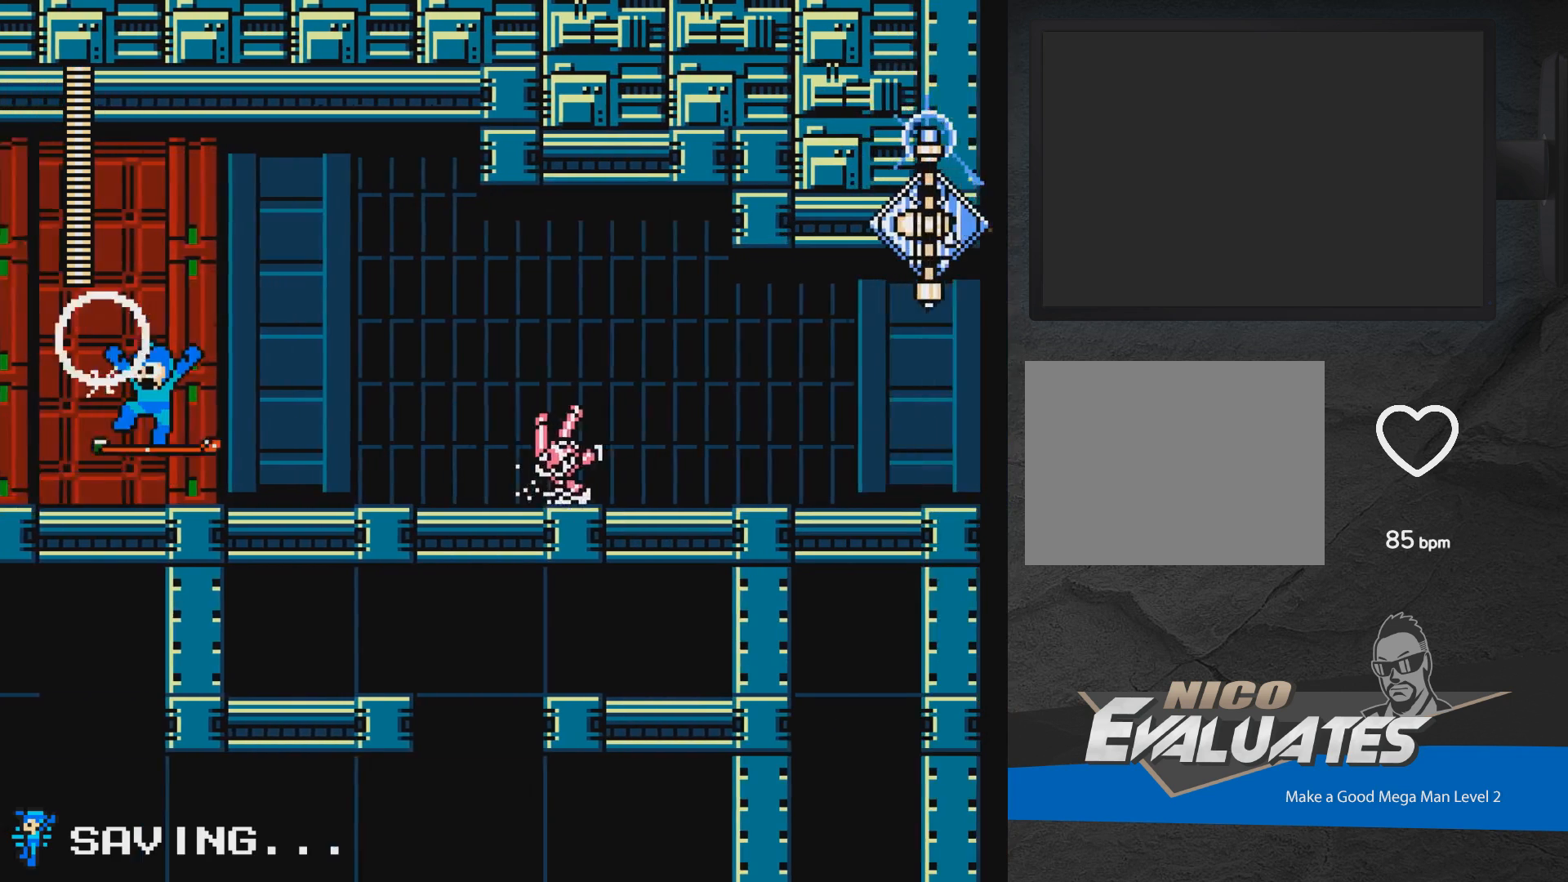
{"buttons": [], "events": [[50, "A", "up"], [83, "DPAD_LEFT", "down"], [183, "DPAD_LEFT", "up"], [250, "DPAD_RIGHT", "down"], [283, "DPAD_RIGHT", "up"]]}
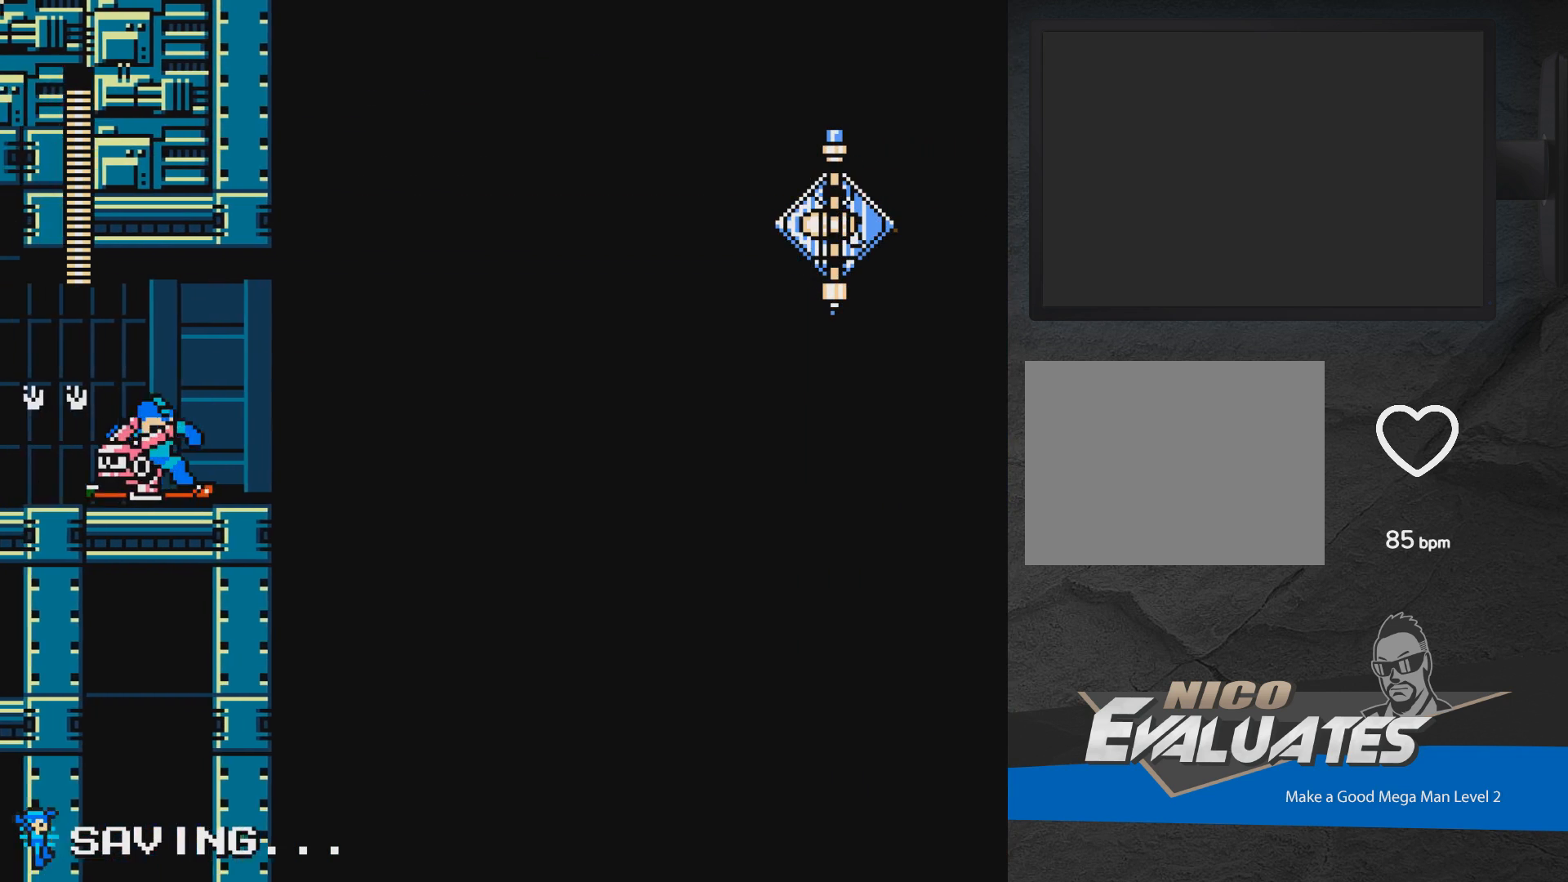
{"buttons": ["A", "DPAD_UP"], "events": [[33, "A", "down"], [33, "DPAD_RIGHT", "down"], [350, "A", "up"], [450, "A", "down"], [450, "DPAD_RIGHT", "up"], [450, "DPAD_UP", "down"]]}
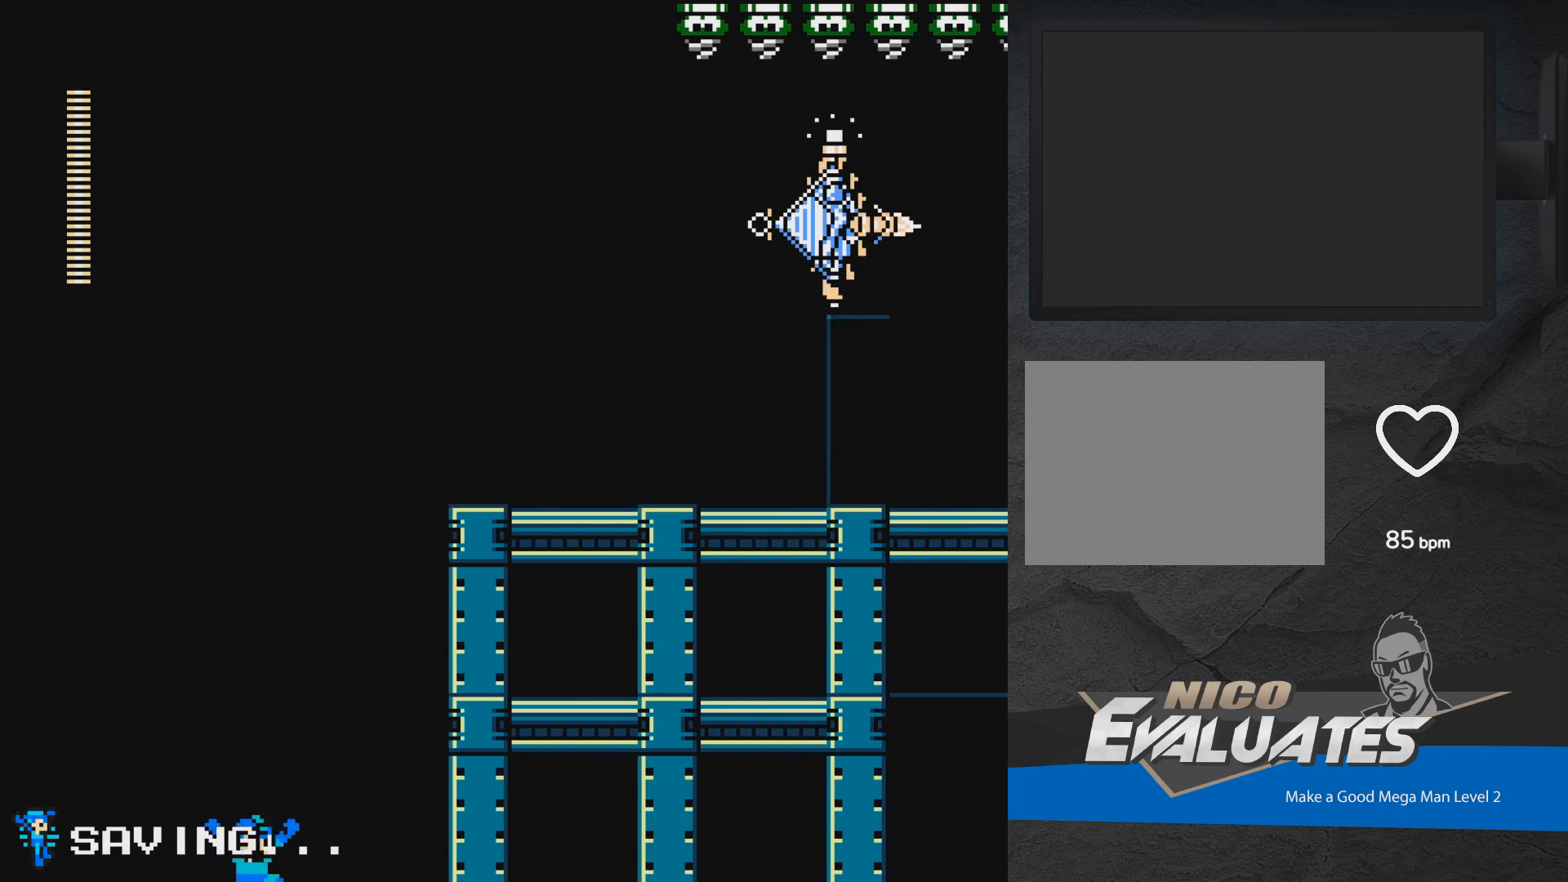
{"buttons": ["A", "X"], "events": [[50, "DPAD_RIGHT", "down"], [100, "X", "down"], [117, "DPAD_UP", "up"], [233, "A", "up"], [233, "X", "up"], [283, "DPAD_UP", "down"], [300, "A", "down"], [300, "X", "down"], [367, "DPAD_UP", "up"], [383, "DPAD_RIGHT", "up"], [383, "X", "up"], [400, "A", "up"], [467, "A", "down"], [467, "X", "down"]]}
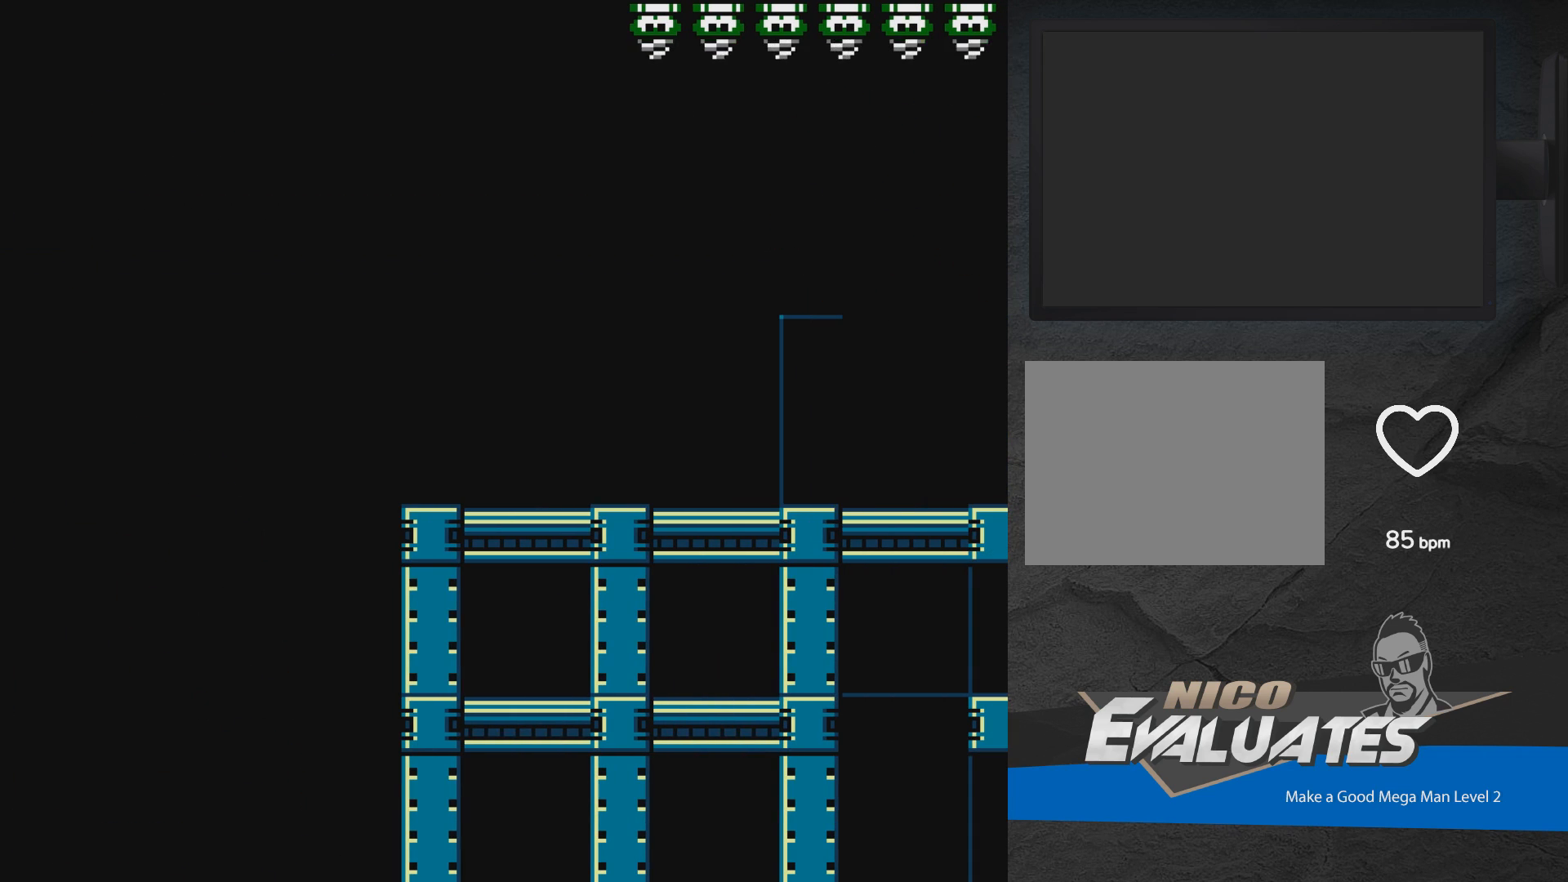
{"buttons": ["A", "X"], "events": [[50, "X", "up"], [67, "A", "up"], [117, "A", "down"], [117, "X", "down"], [183, "A", "up"], [200, "X", "up"], [300, "A", "down"], [300, "X", "down"], [383, "X", "up"], [400, "A", "up"], [467, "A", "down"], [467, "X", "down"]]}
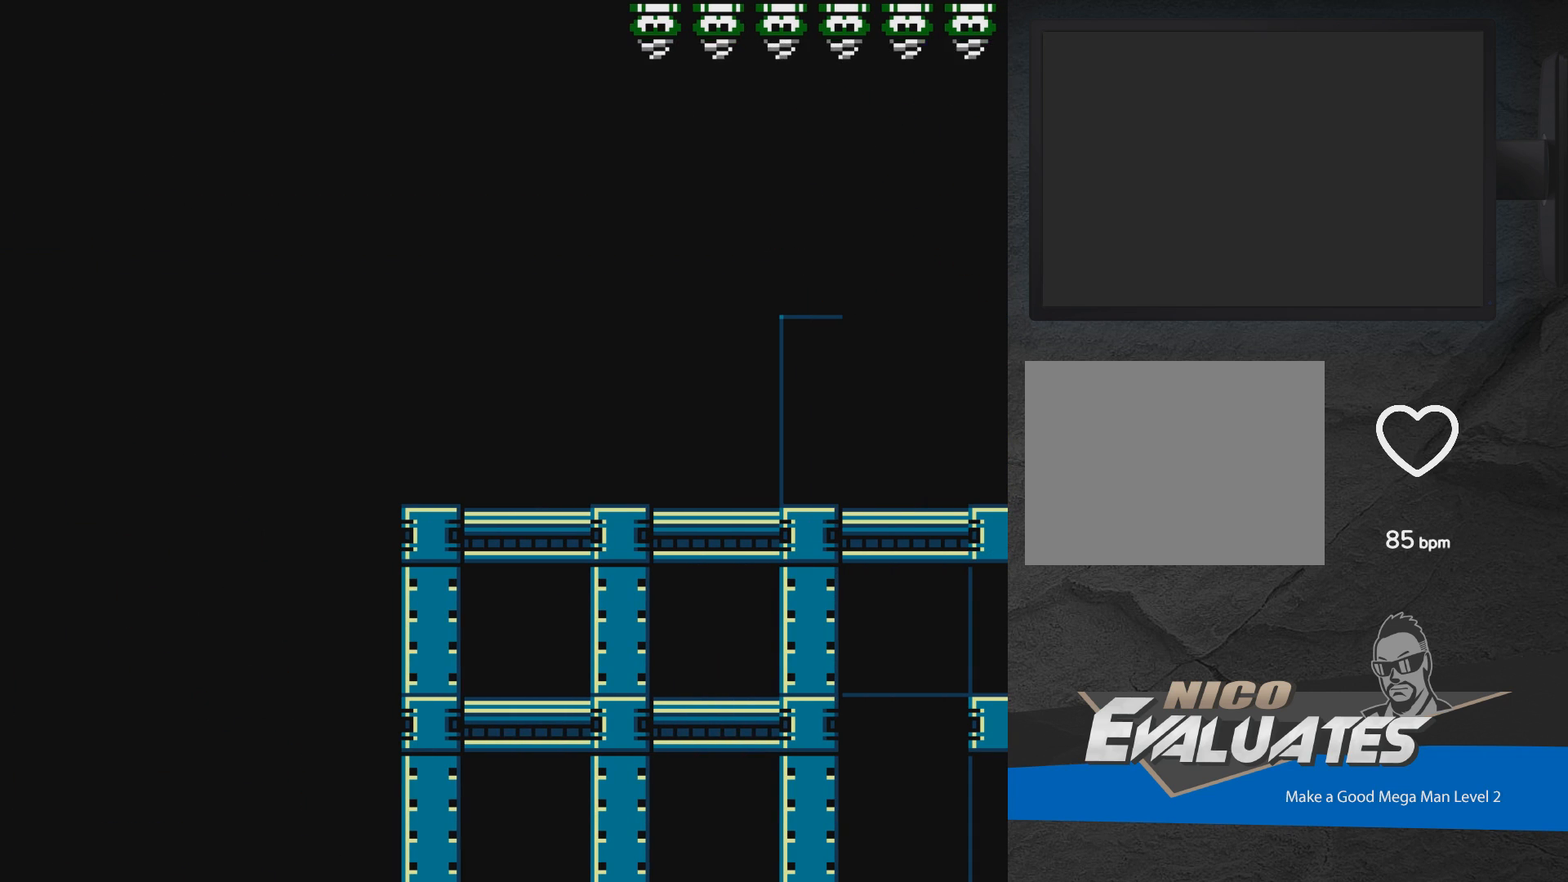
{"buttons": [], "events": [[33, "A", "up"], [33, "X", "up"], [133, "A", "down"], [200, "A", "up"]]}
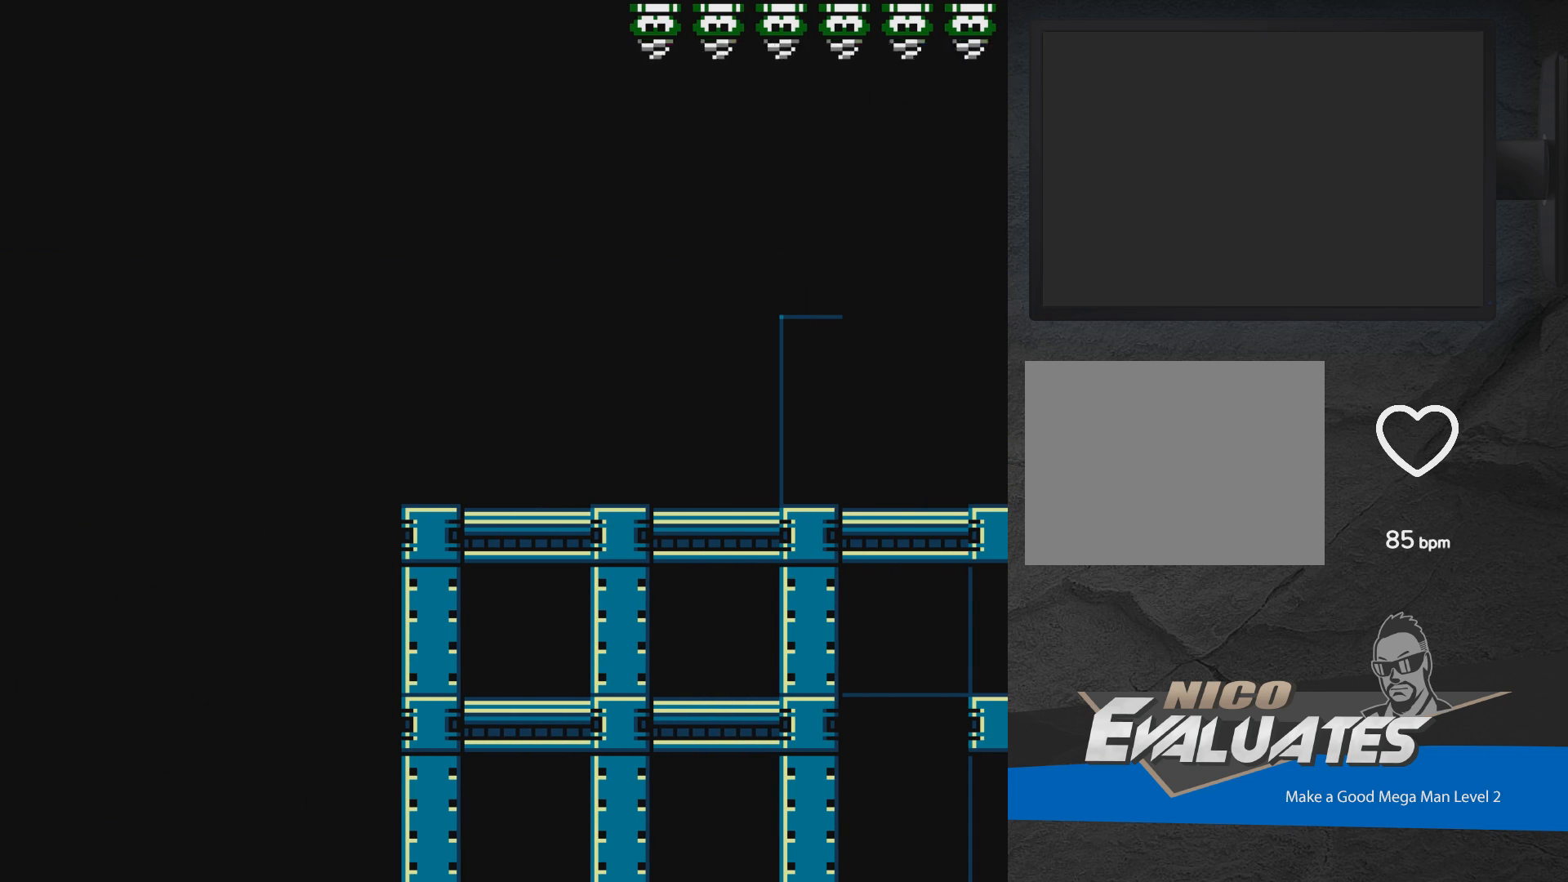
{"buttons": [], "events": []}
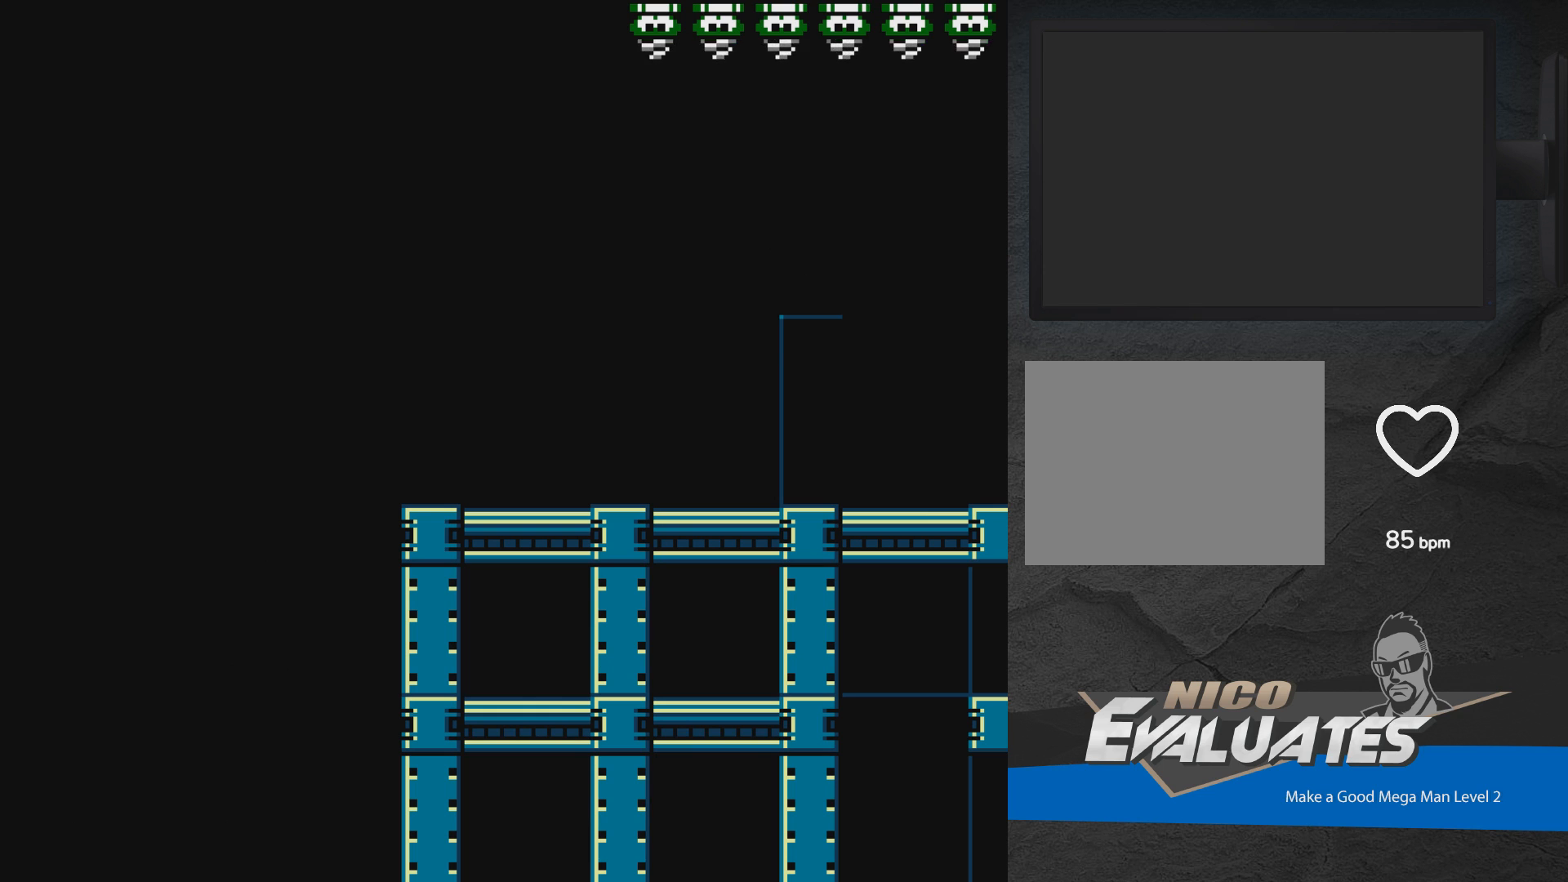
{"buttons": [], "events": []}
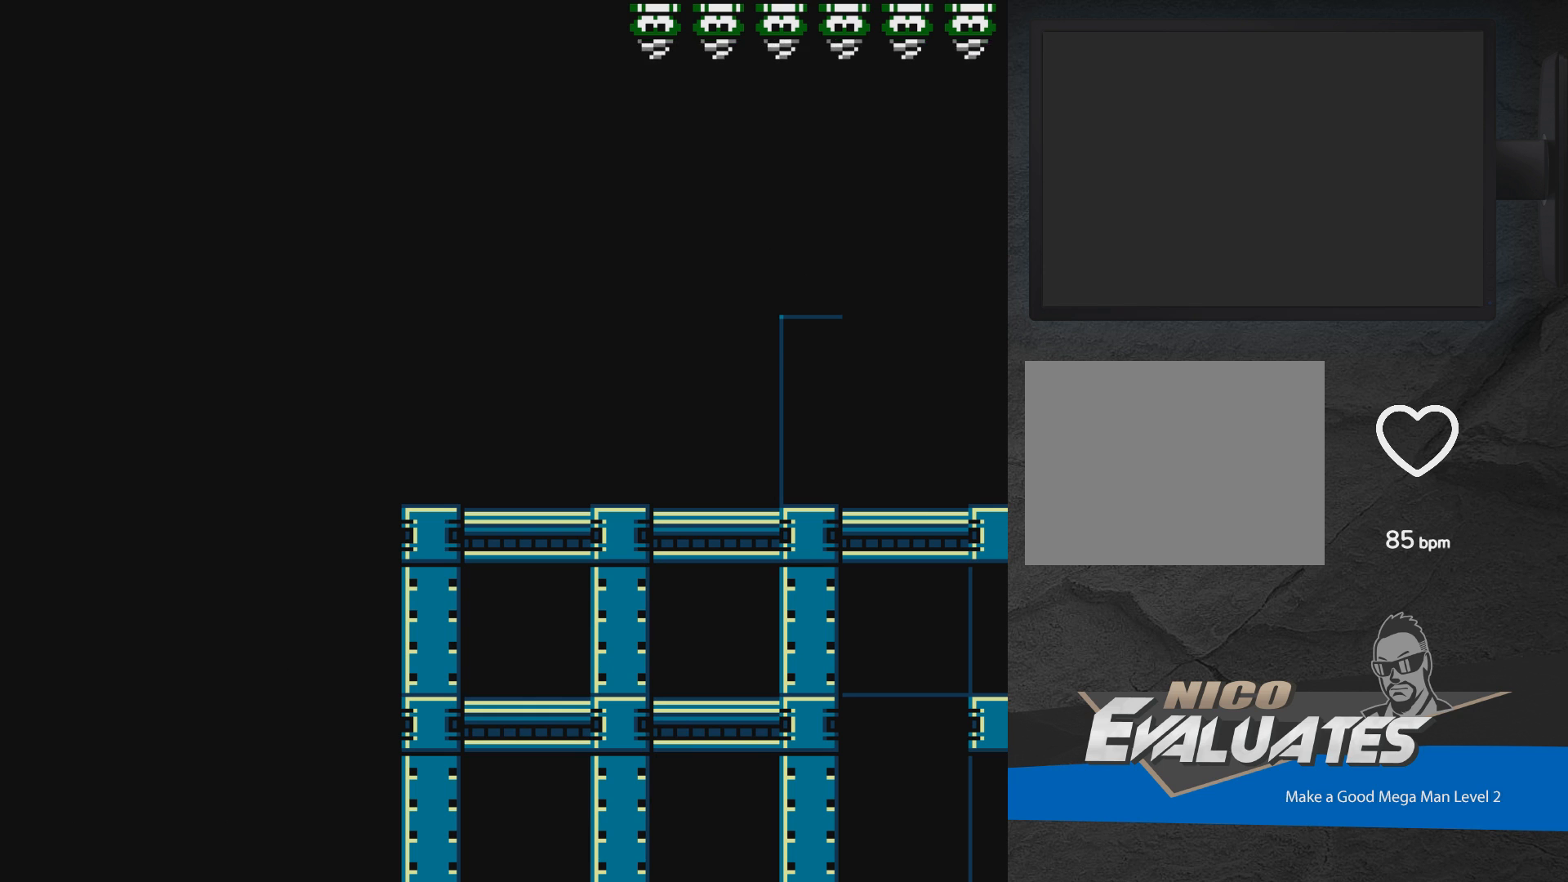
{"buttons": [], "events": []}
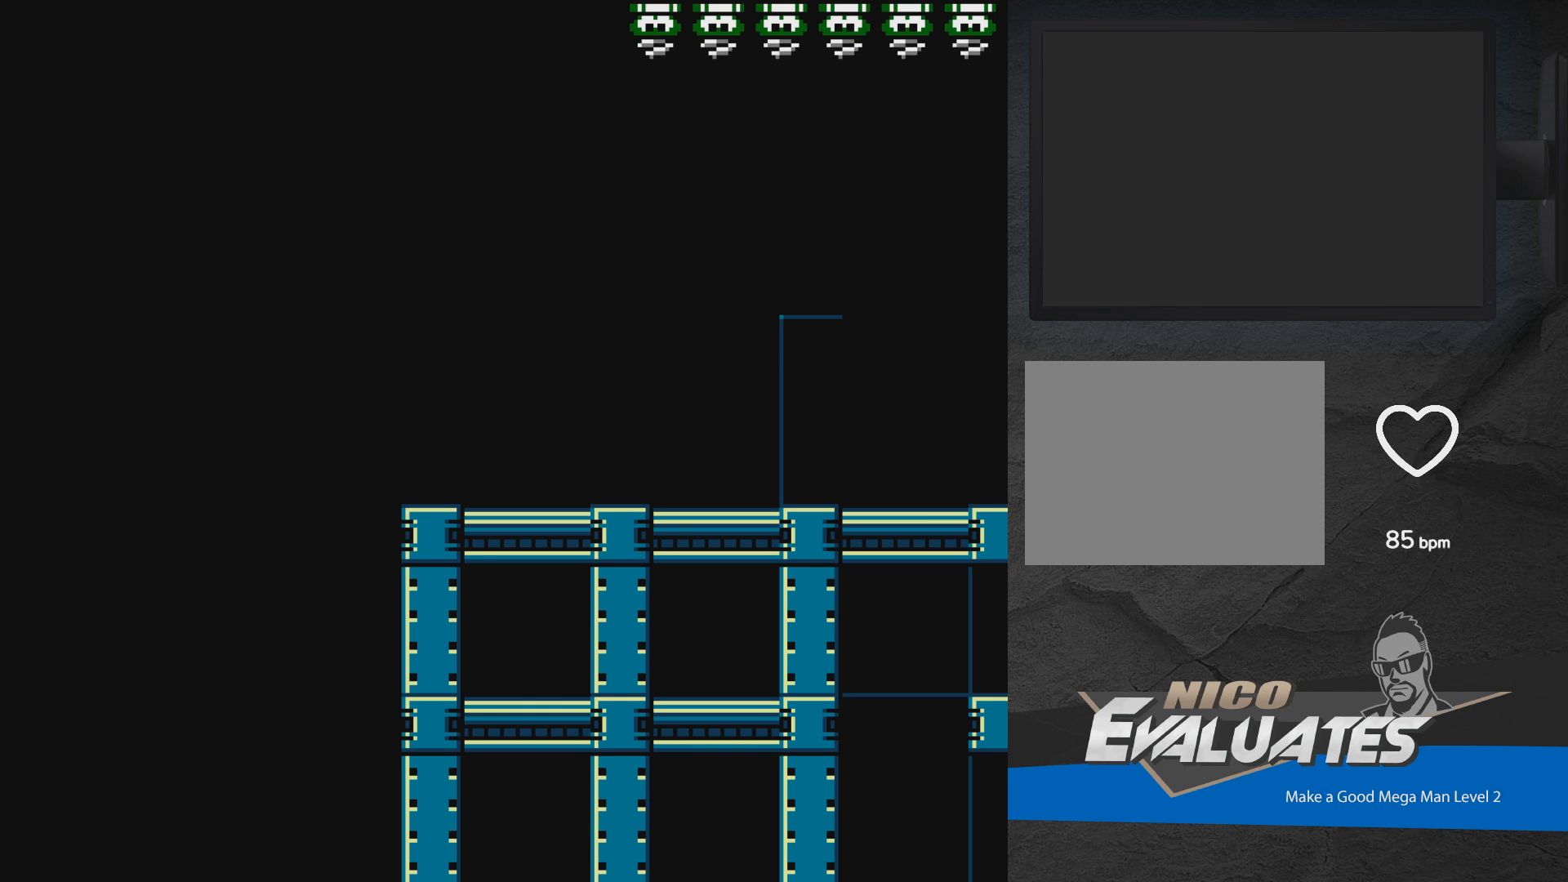
{"buttons": [], "events": []}
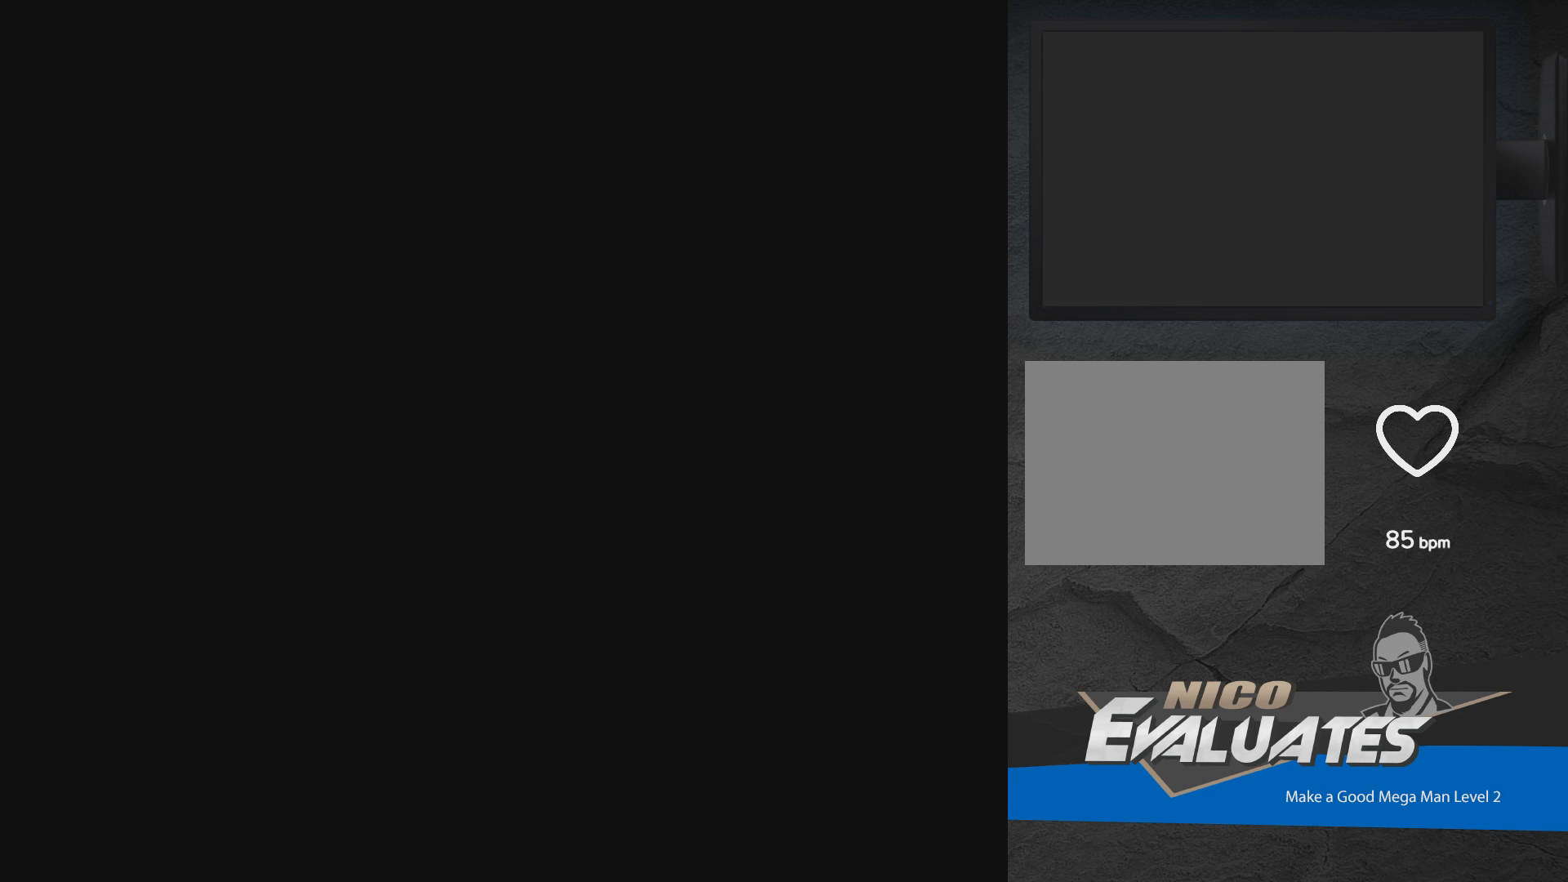
{"buttons": [], "events": []}
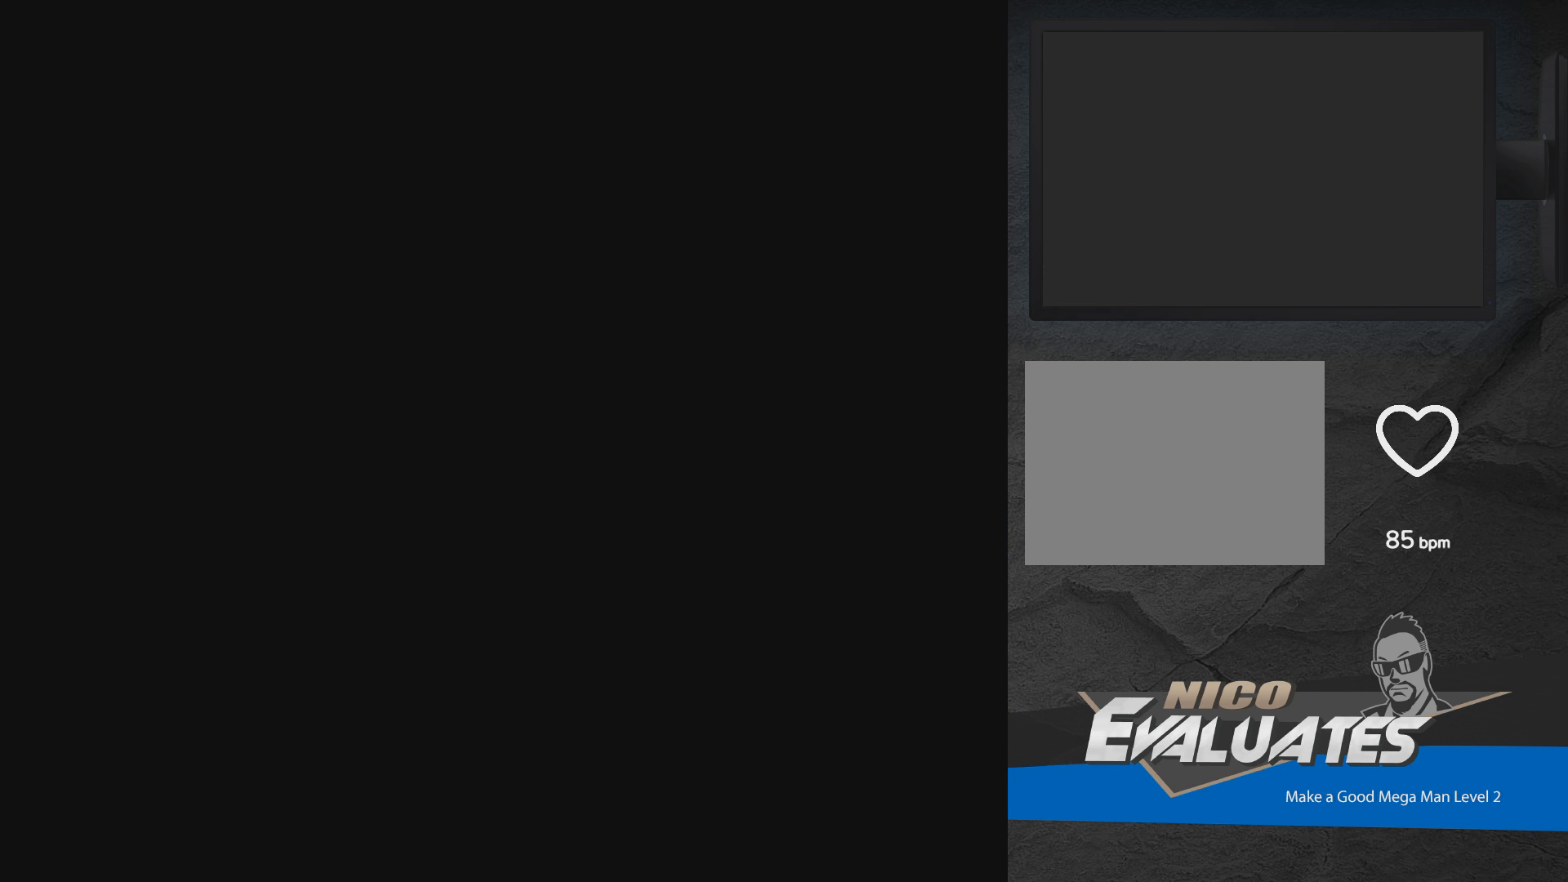
{"buttons": [], "events": []}
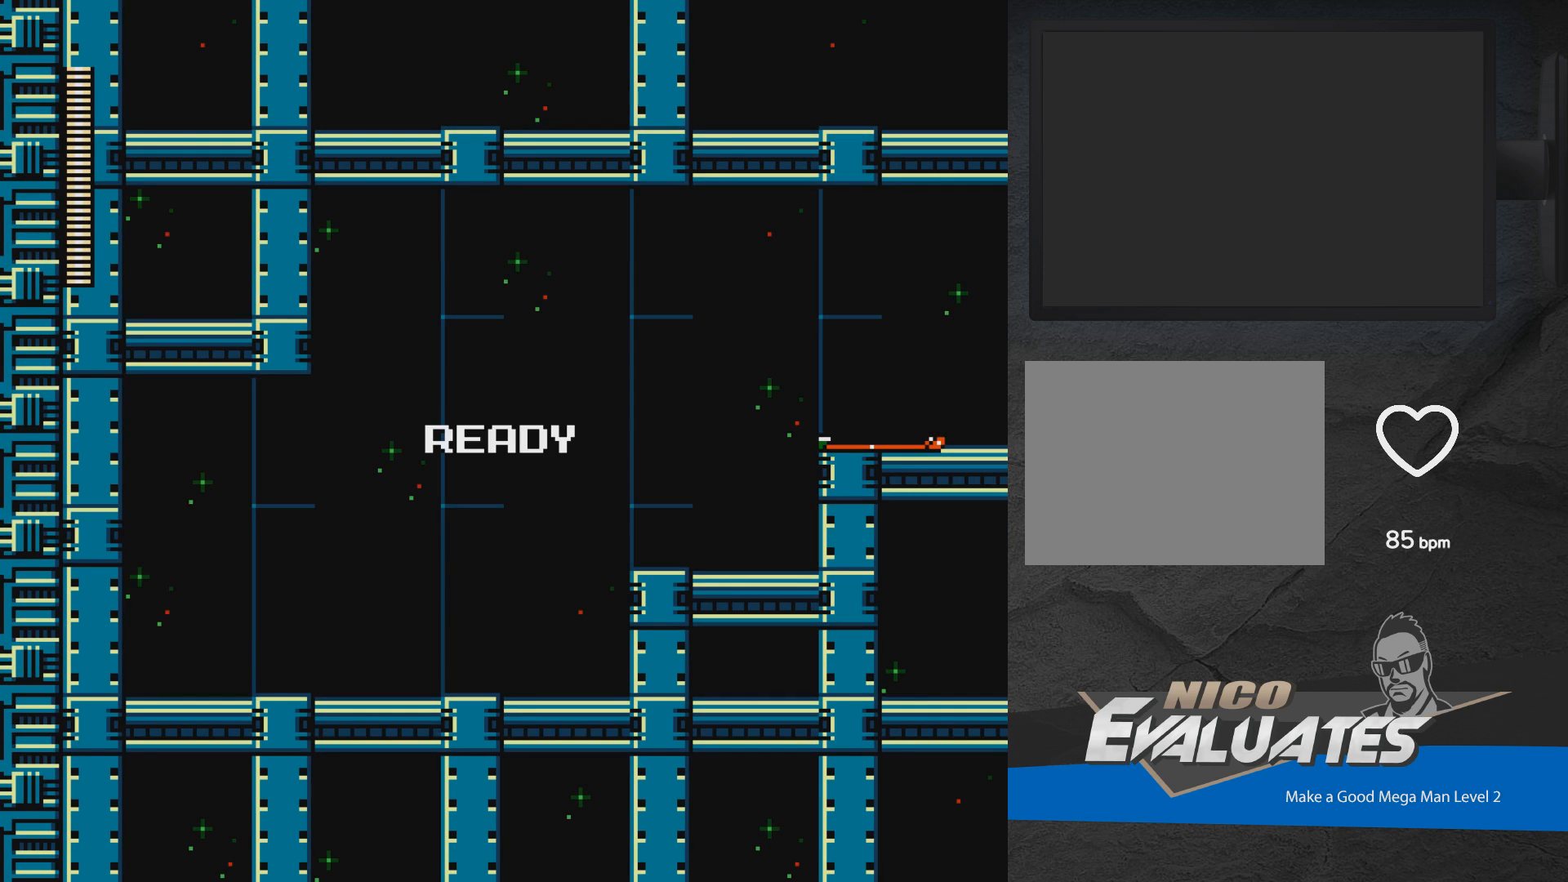
{"buttons": [], "events": []}
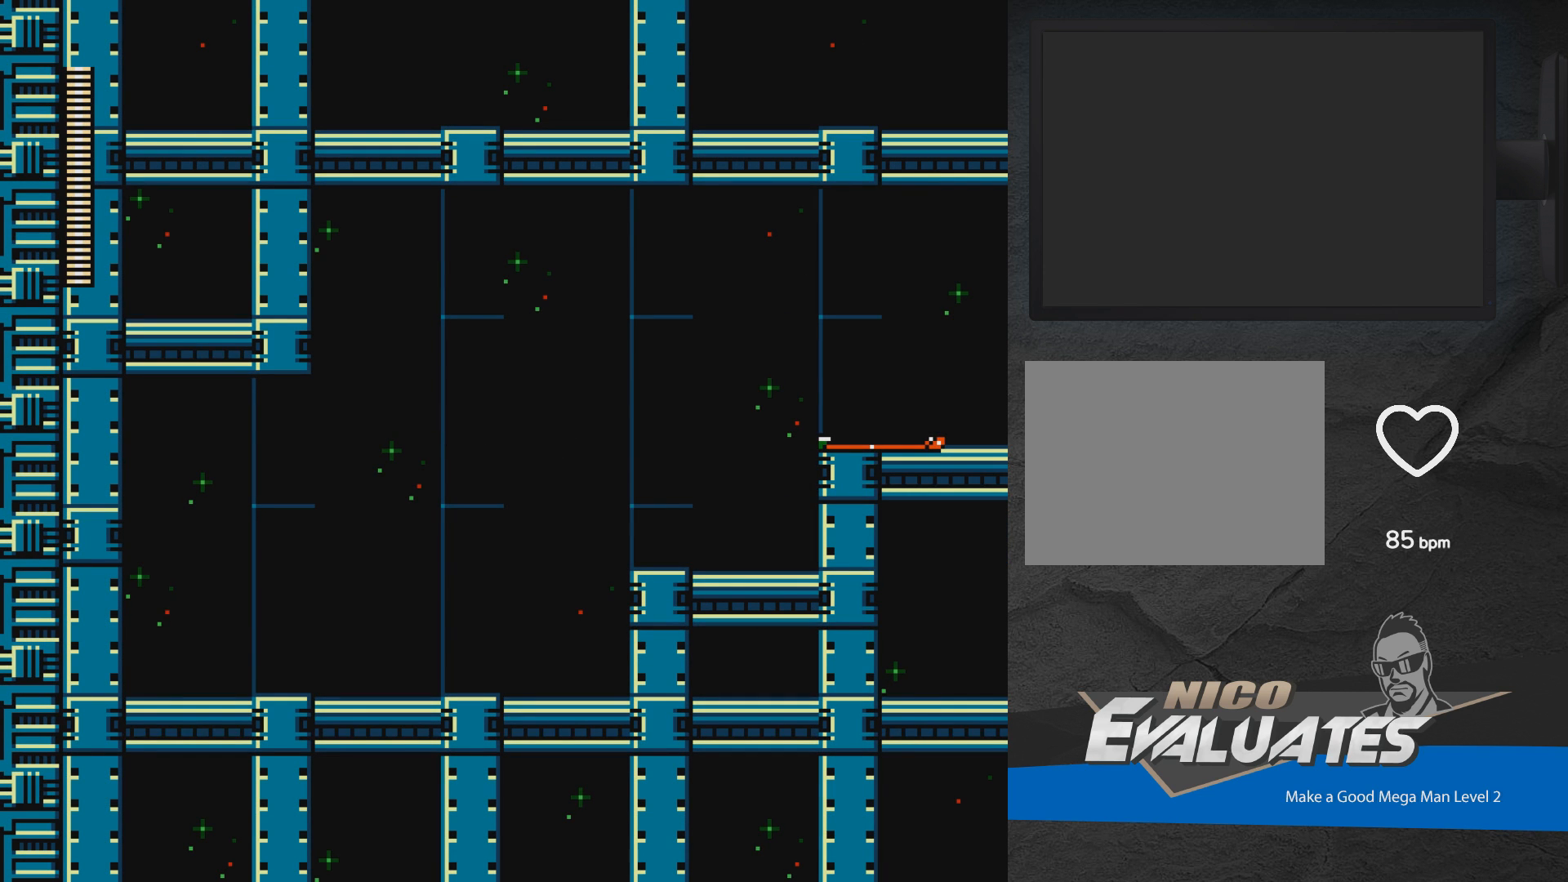
{"buttons": [], "events": []}
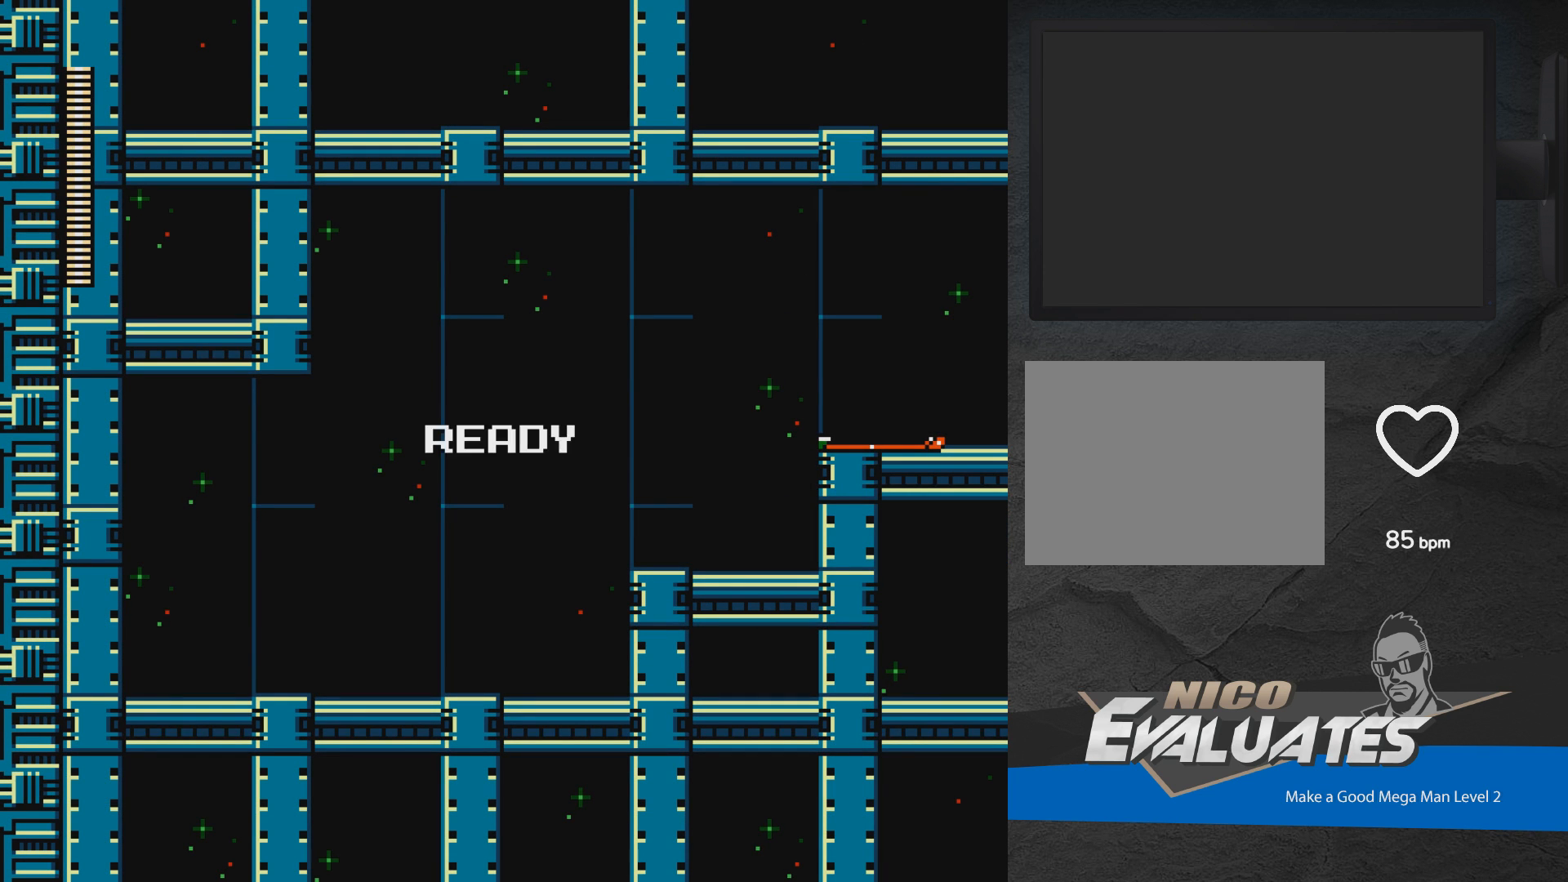
{"buttons": ["A", "DPAD_LEFT"], "events": [[133, "DPAD_RIGHT", "down"], [417, "A", "down"], [417, "DPAD_RIGHT", "up"], [450, "DPAD_LEFT", "down"]]}
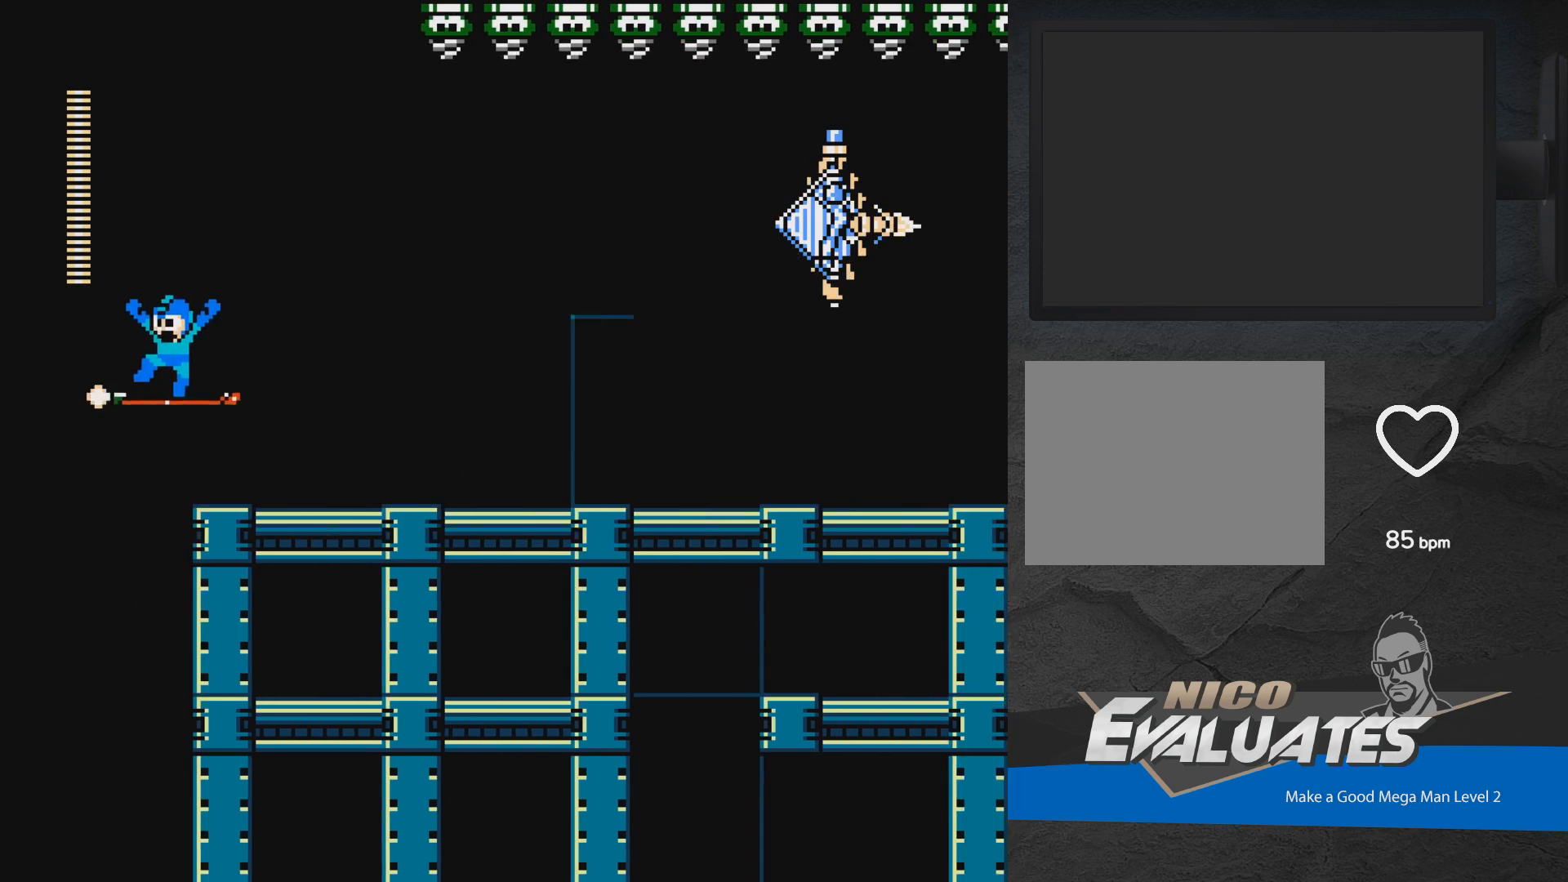
{"buttons": ["DPAD_RIGHT"], "events": [[150, "A", "up"], [300, "DPAD_LEFT", "up"], [383, "DPAD_RIGHT", "down"]]}
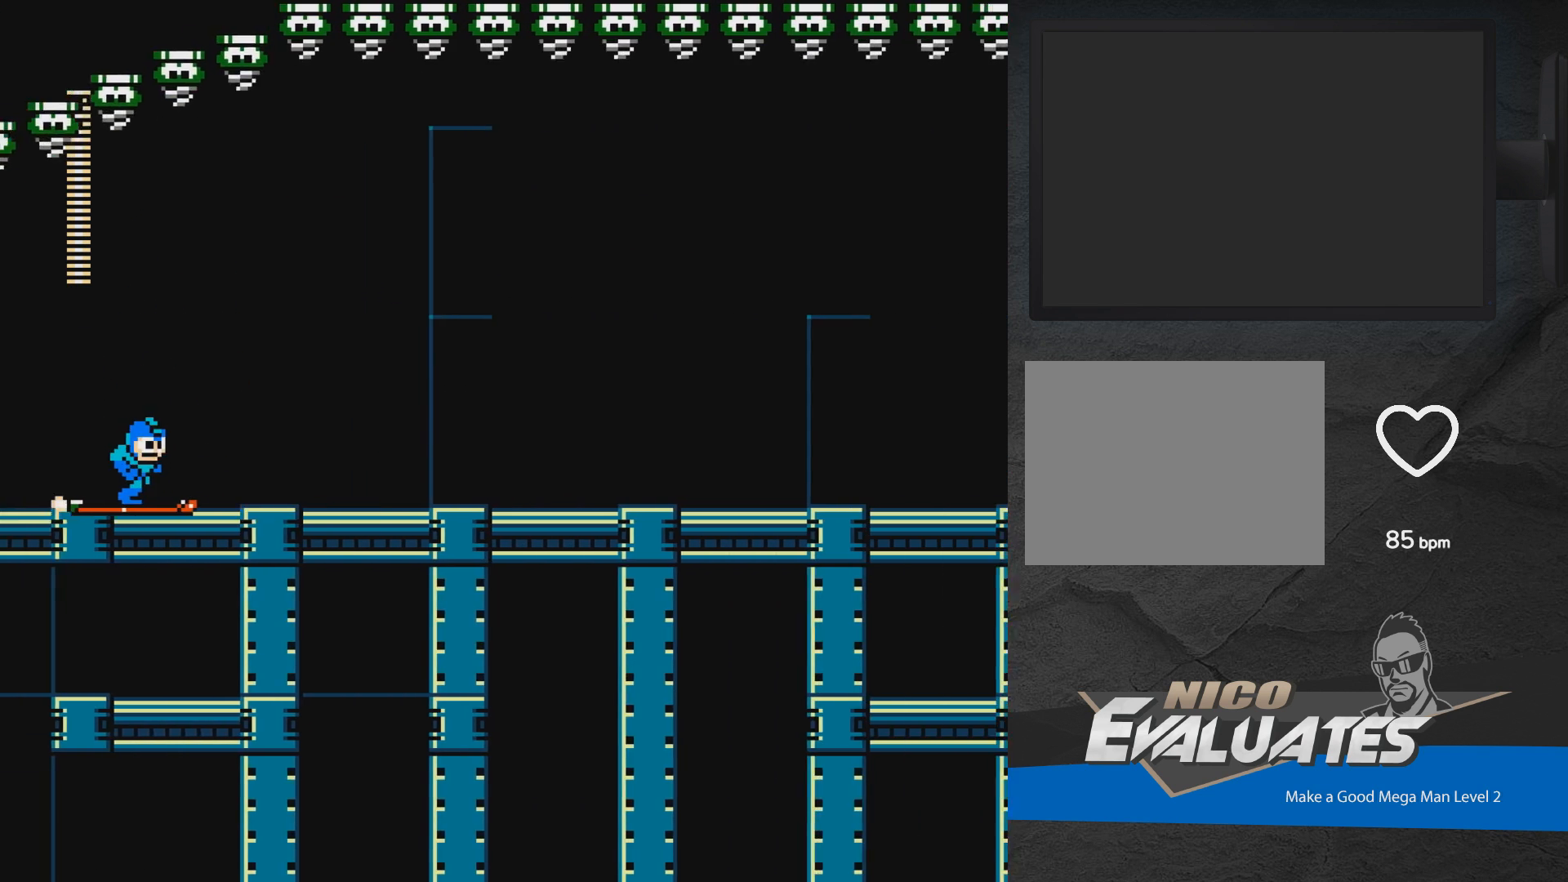
{"buttons": [], "events": [[33, "DPAD_RIGHT", "up"]]}
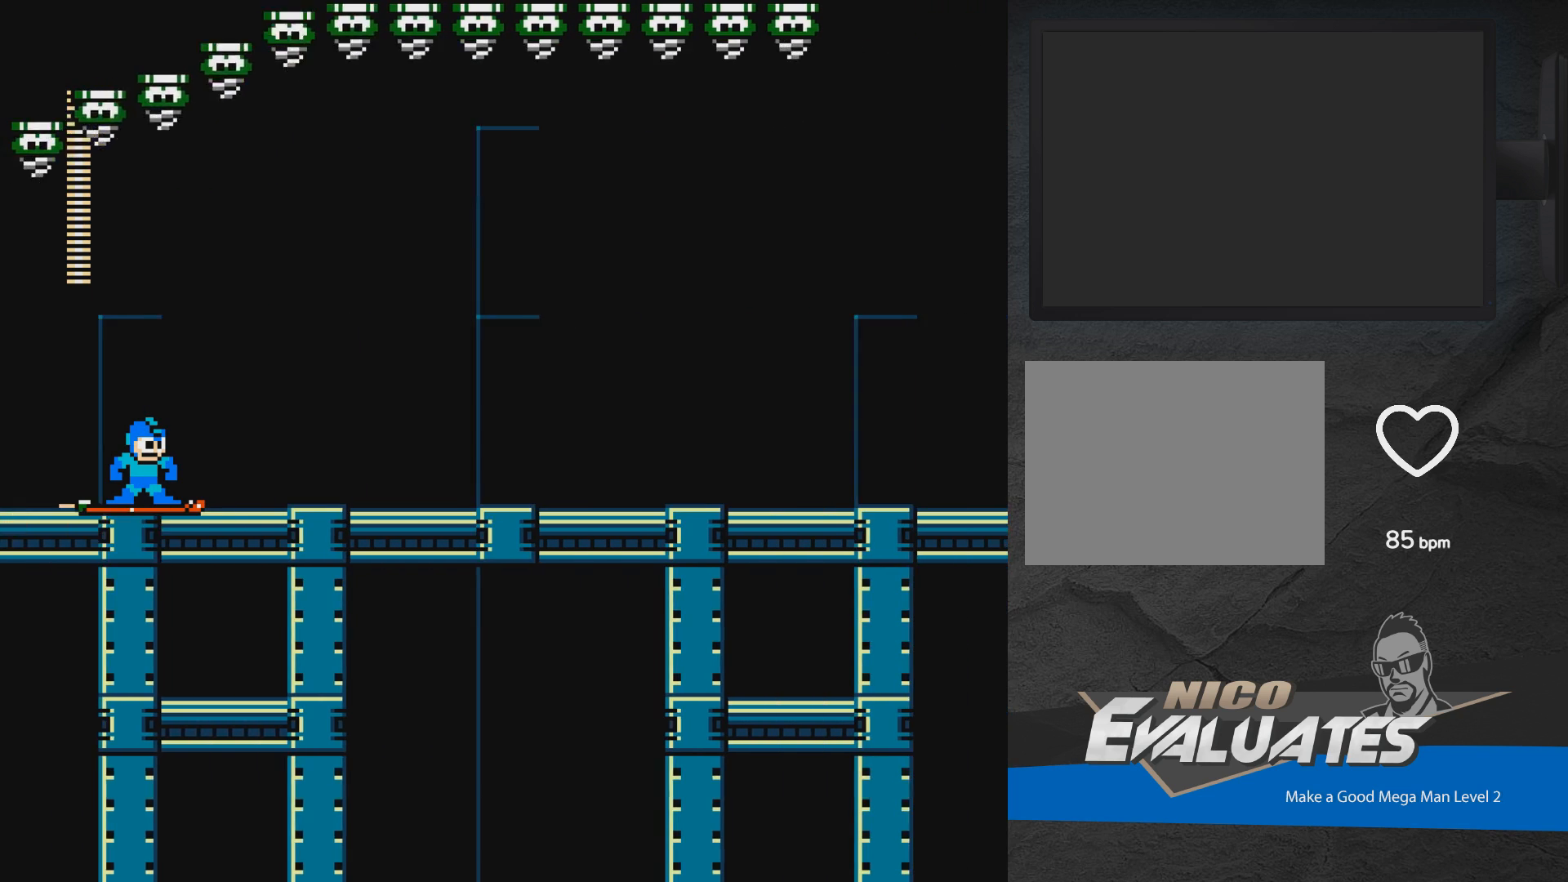
{"buttons": [], "events": []}
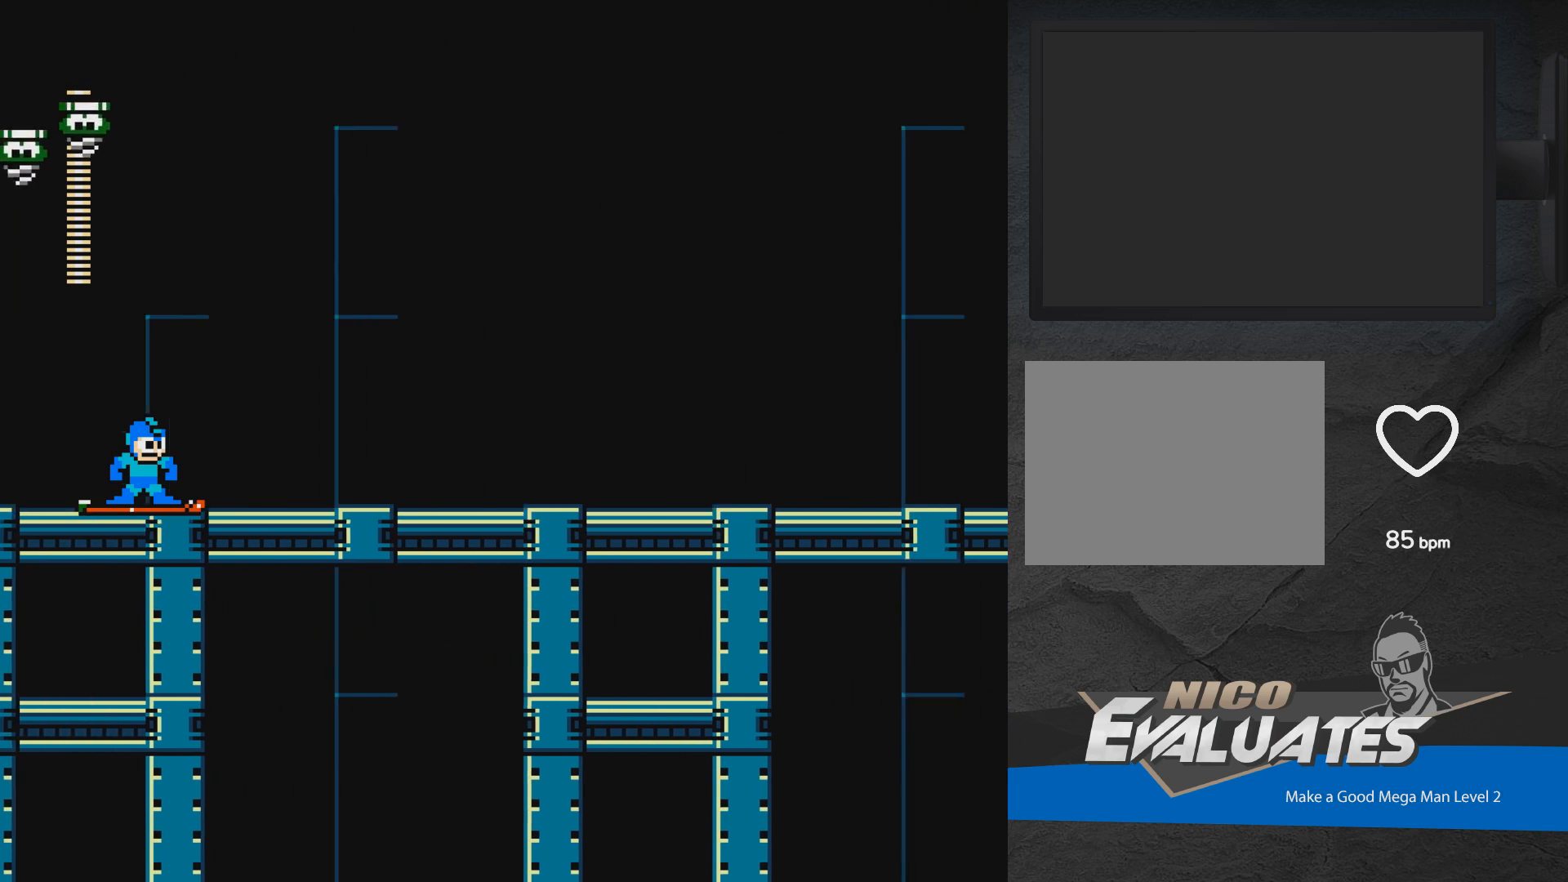
{"buttons": [], "events": []}
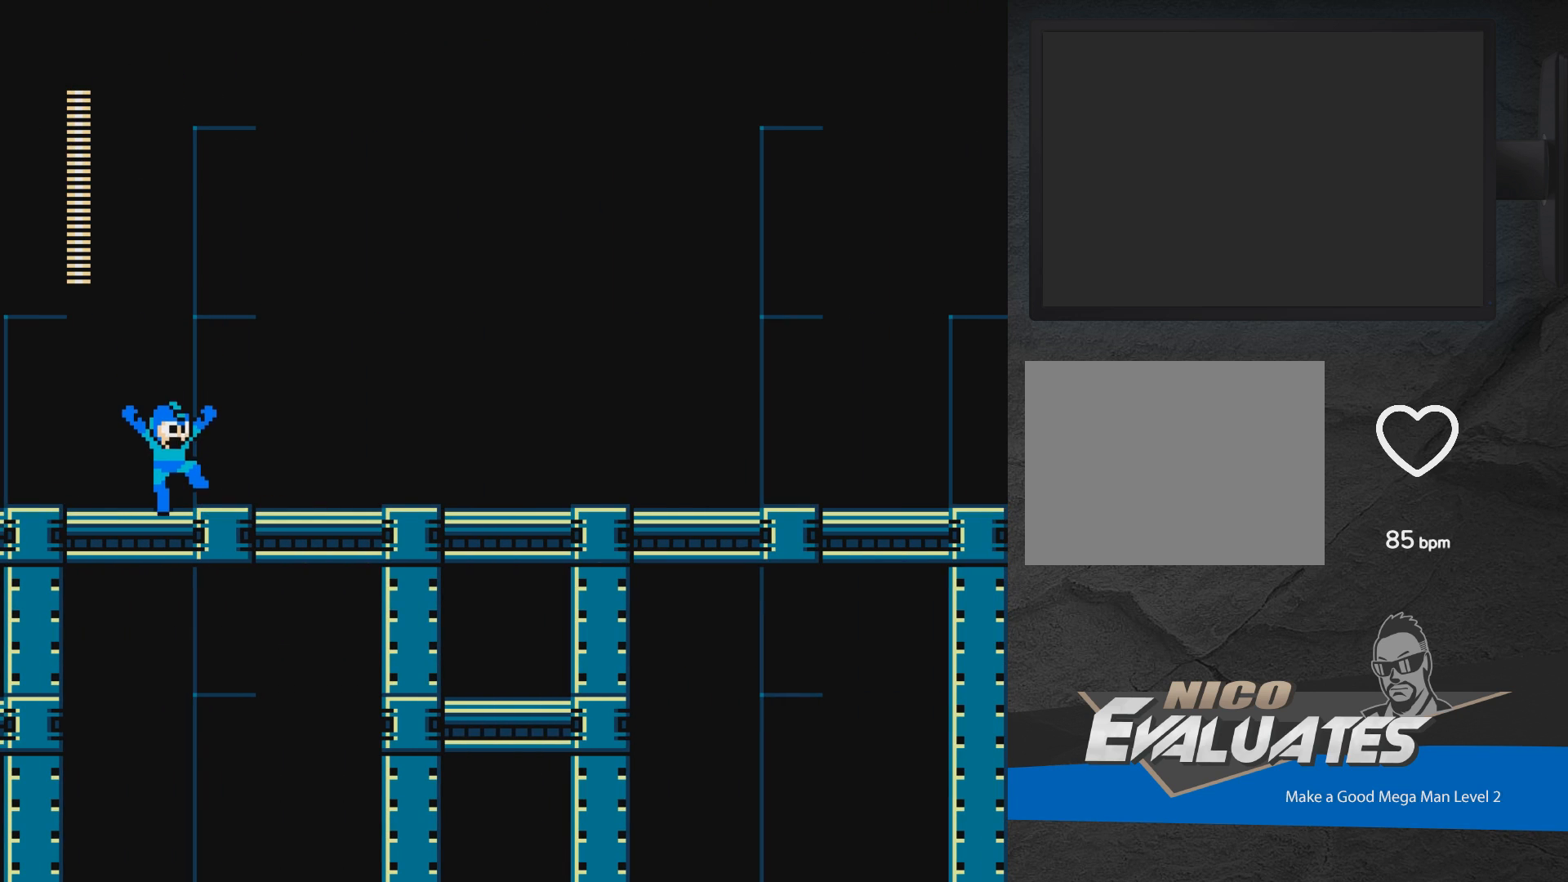
{"buttons": ["A", "DPAD_DOWN", "DPAD_RIGHT"], "events": [[100, "DPAD_RIGHT", "down"], [417, "DPAD_DOWN", "down"], [500, "A", "down"]]}
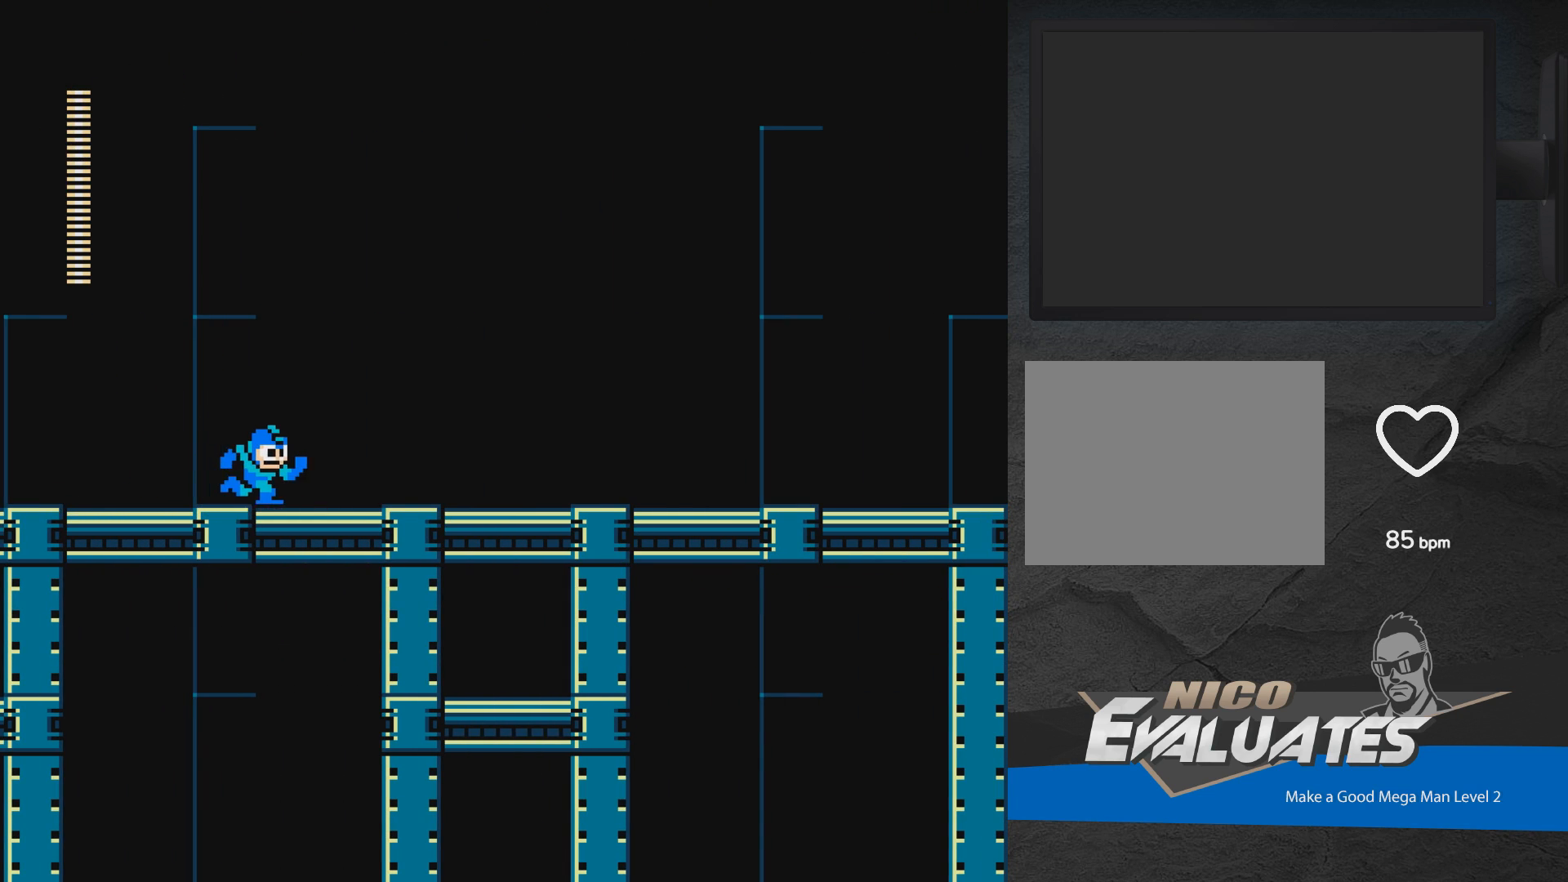
{"buttons": ["DPAD_DOWN", "DPAD_RIGHT"], "events": [[383, "A", "up"]]}